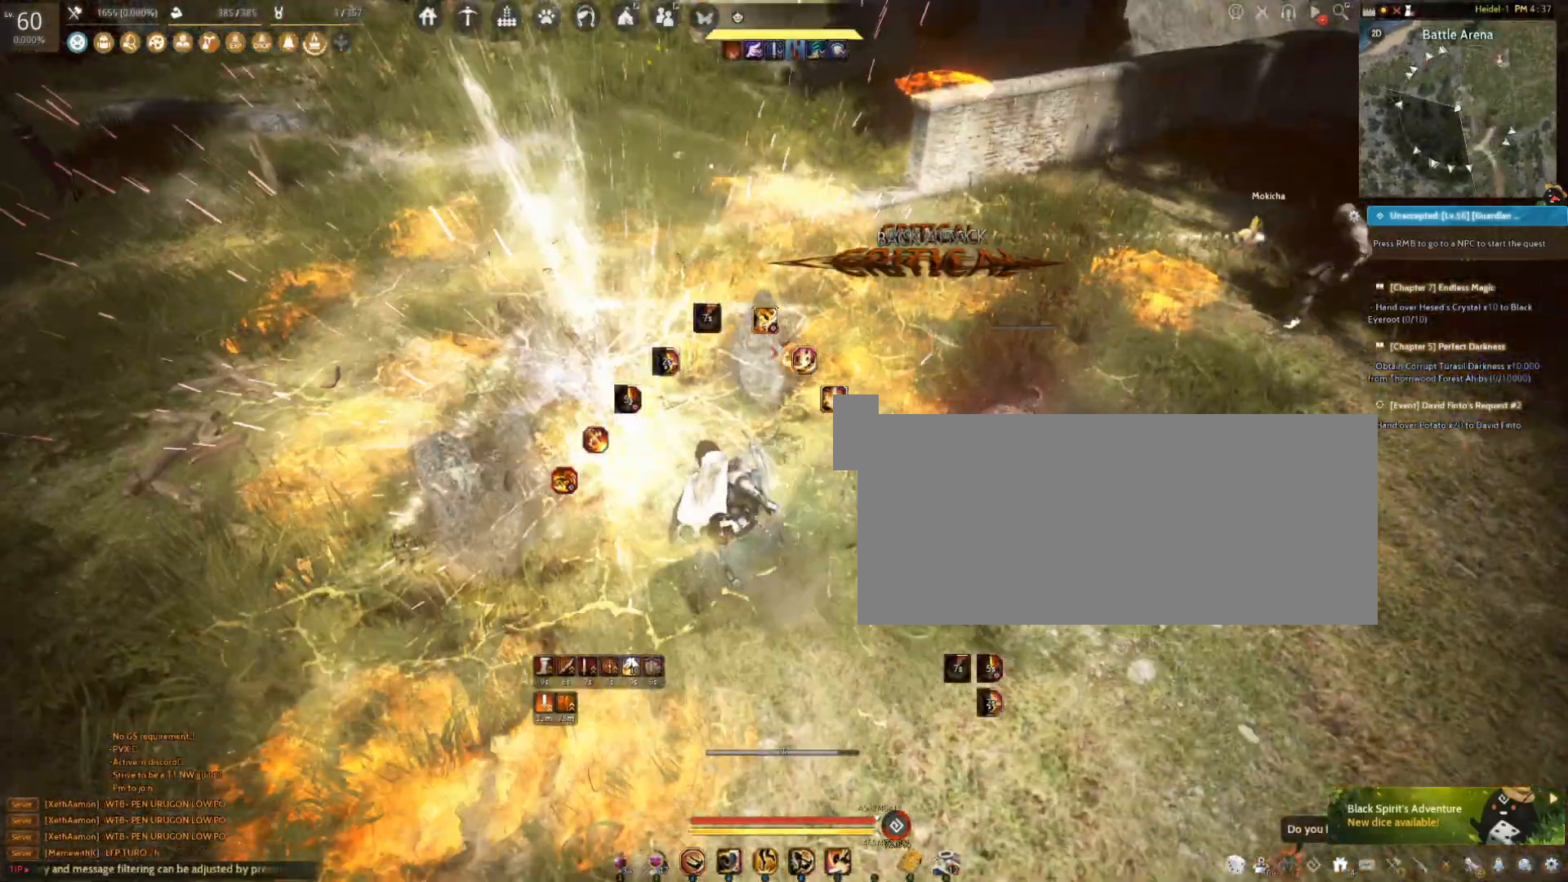
Gameplay with keyboard and mouse; each line is a JSON object with the keys and mouse buttons held at the frame after it. "events" lists presses ("down") and releases ("up") of "a", "c", "d", "e", "f", "q", "s", "shift", "space", "tab", "w", "mouse_left" and "mouse_right" between this image and that frame as [ms after this image, input, new state], when the widget could be followed in between. "mouse_left", "mouse_right" = the "left", "right" buttons of the "mouse" list. No other keys are recorded. Mouse movement is not recorded.
{"keys": [], "mouse": [], "events": [[350, "space", "up"]]}
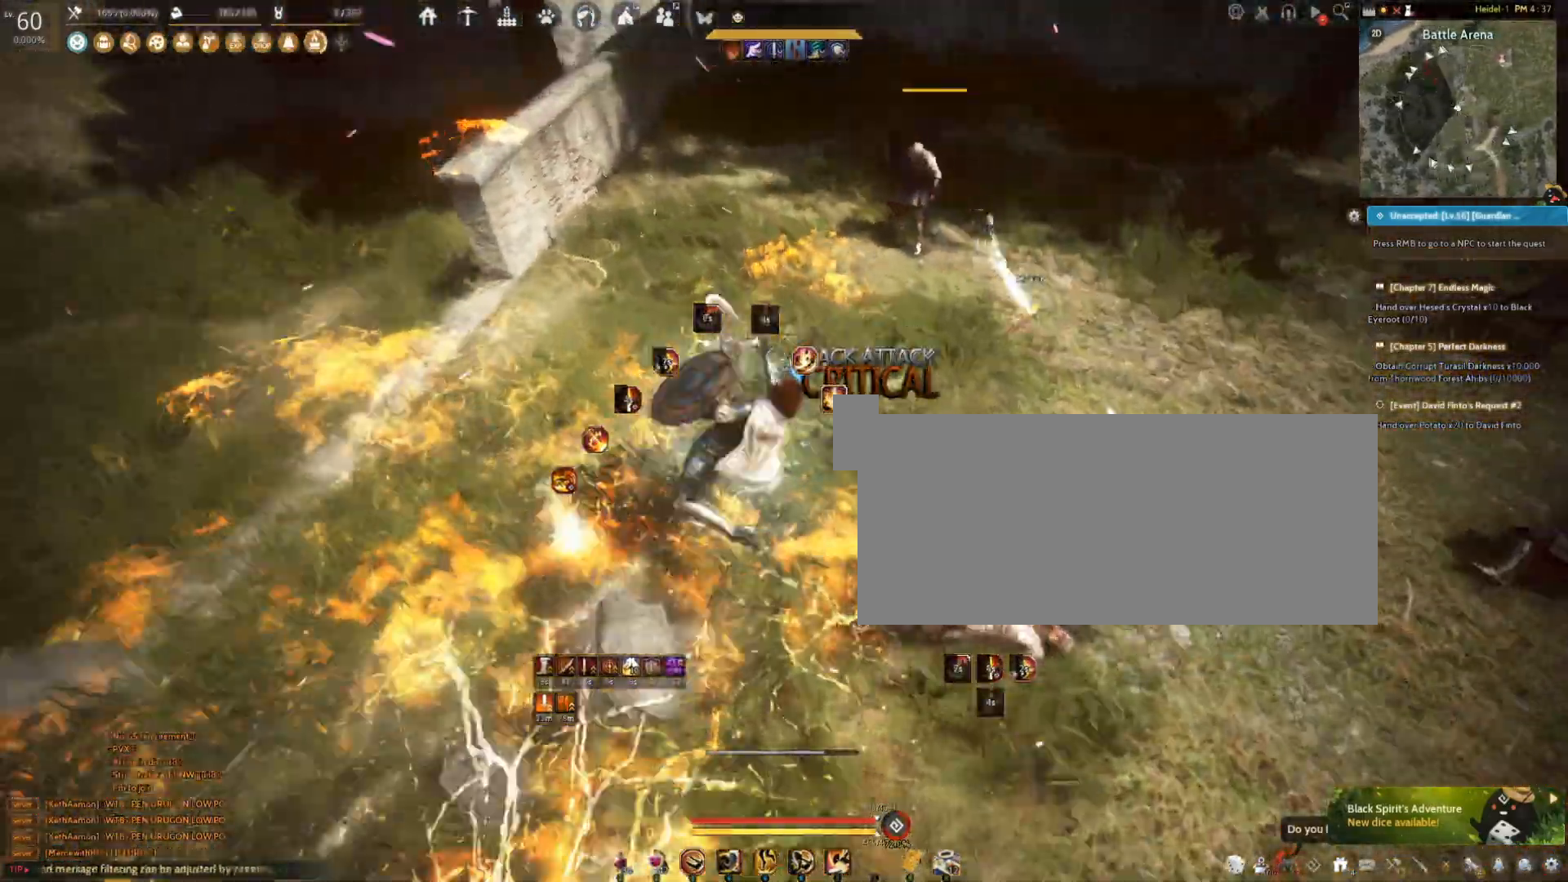
{"keys": ["shift"], "mouse": ["left"], "events": [[83, "mouse_left", "down"], [117, "shift", "down"]]}
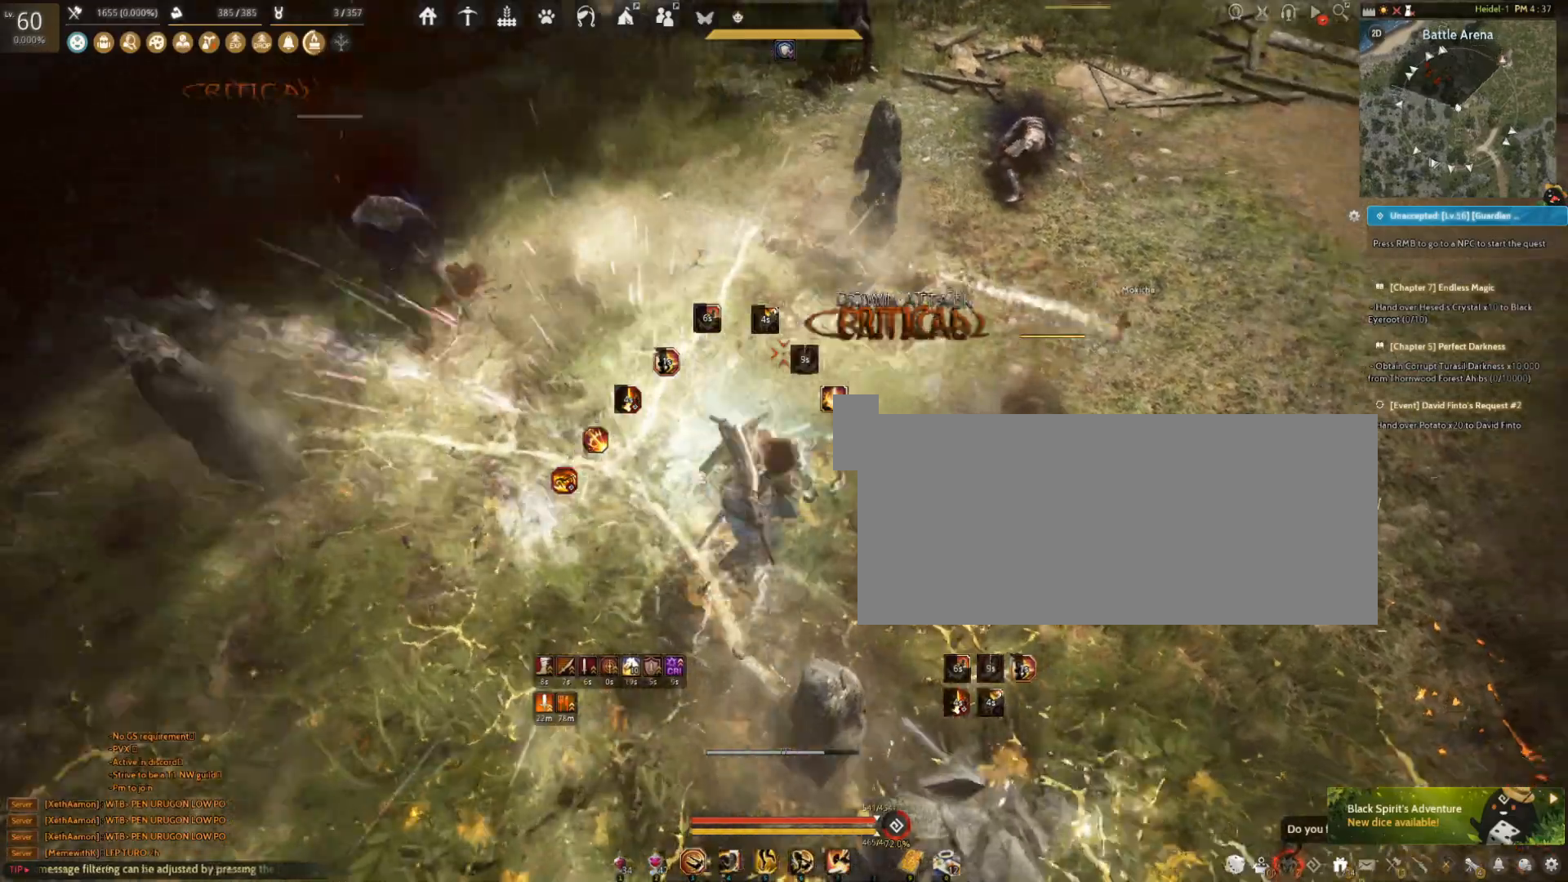
{"keys": ["shift"], "mouse": [], "events": [[233, "mouse_left", "up"], [233, "shift", "up"], [500, "shift", "down"]]}
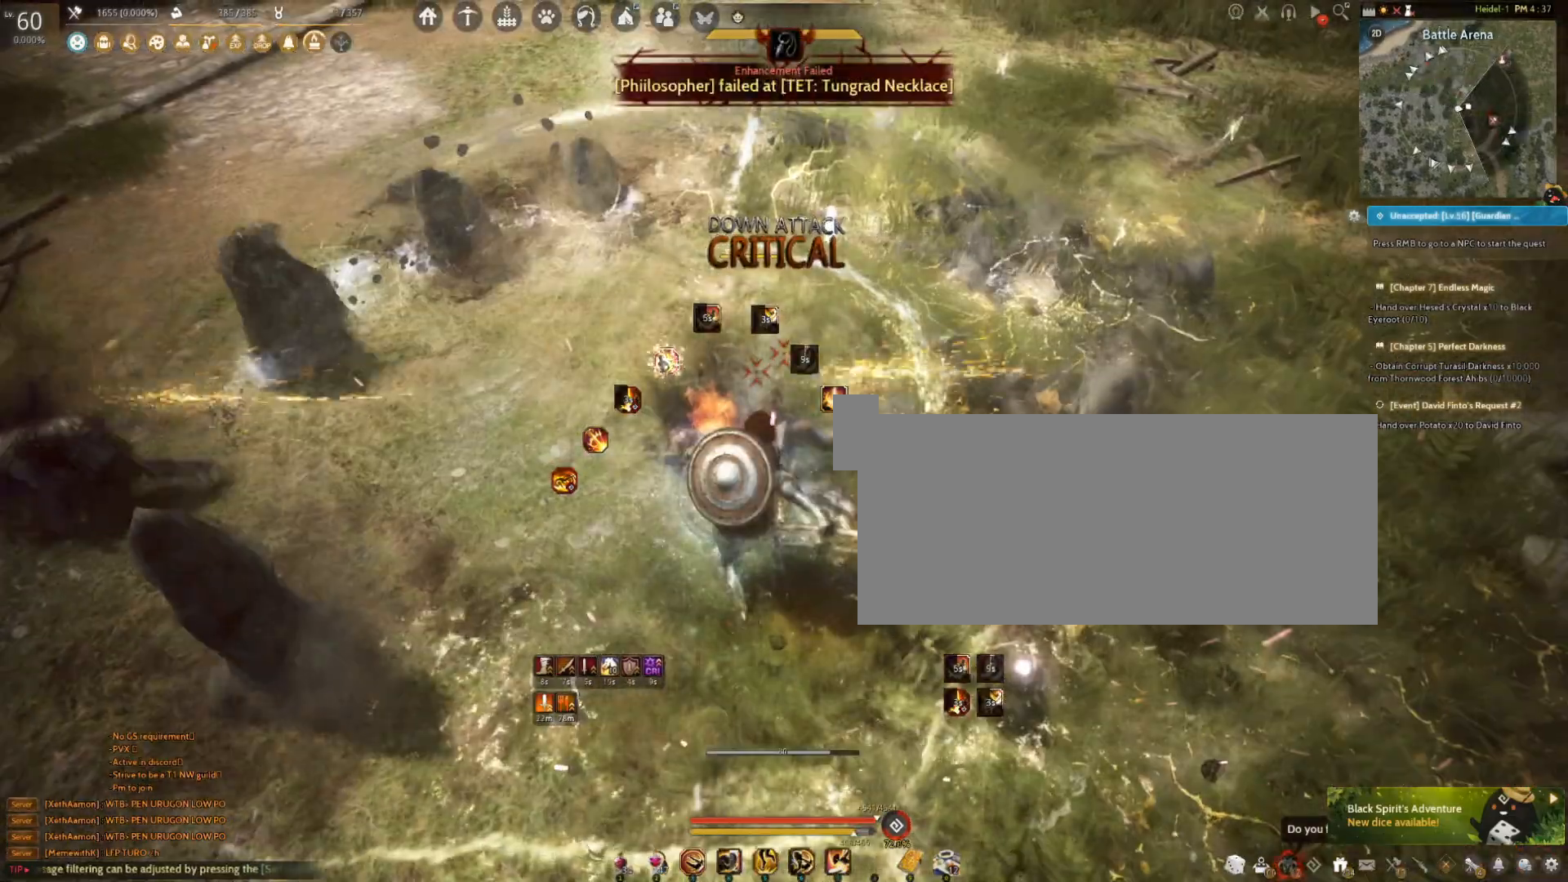
{"keys": ["f", "shift"], "mouse": [], "events": [[217, "f", "down"]]}
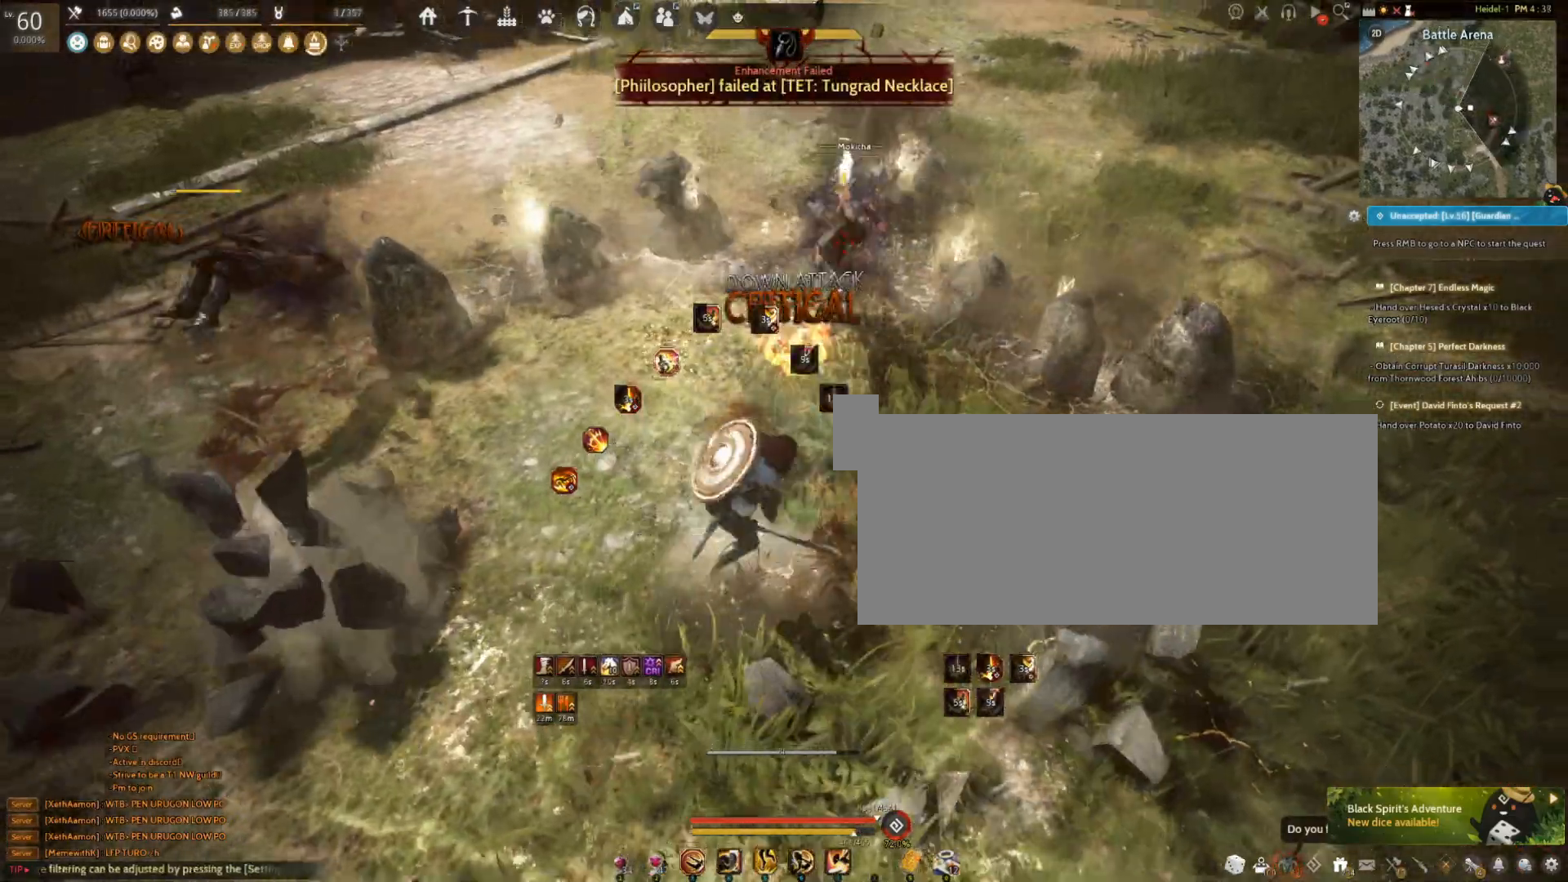
{"keys": [], "mouse": [], "events": [[167, "f", "up"], [167, "shift", "up"]]}
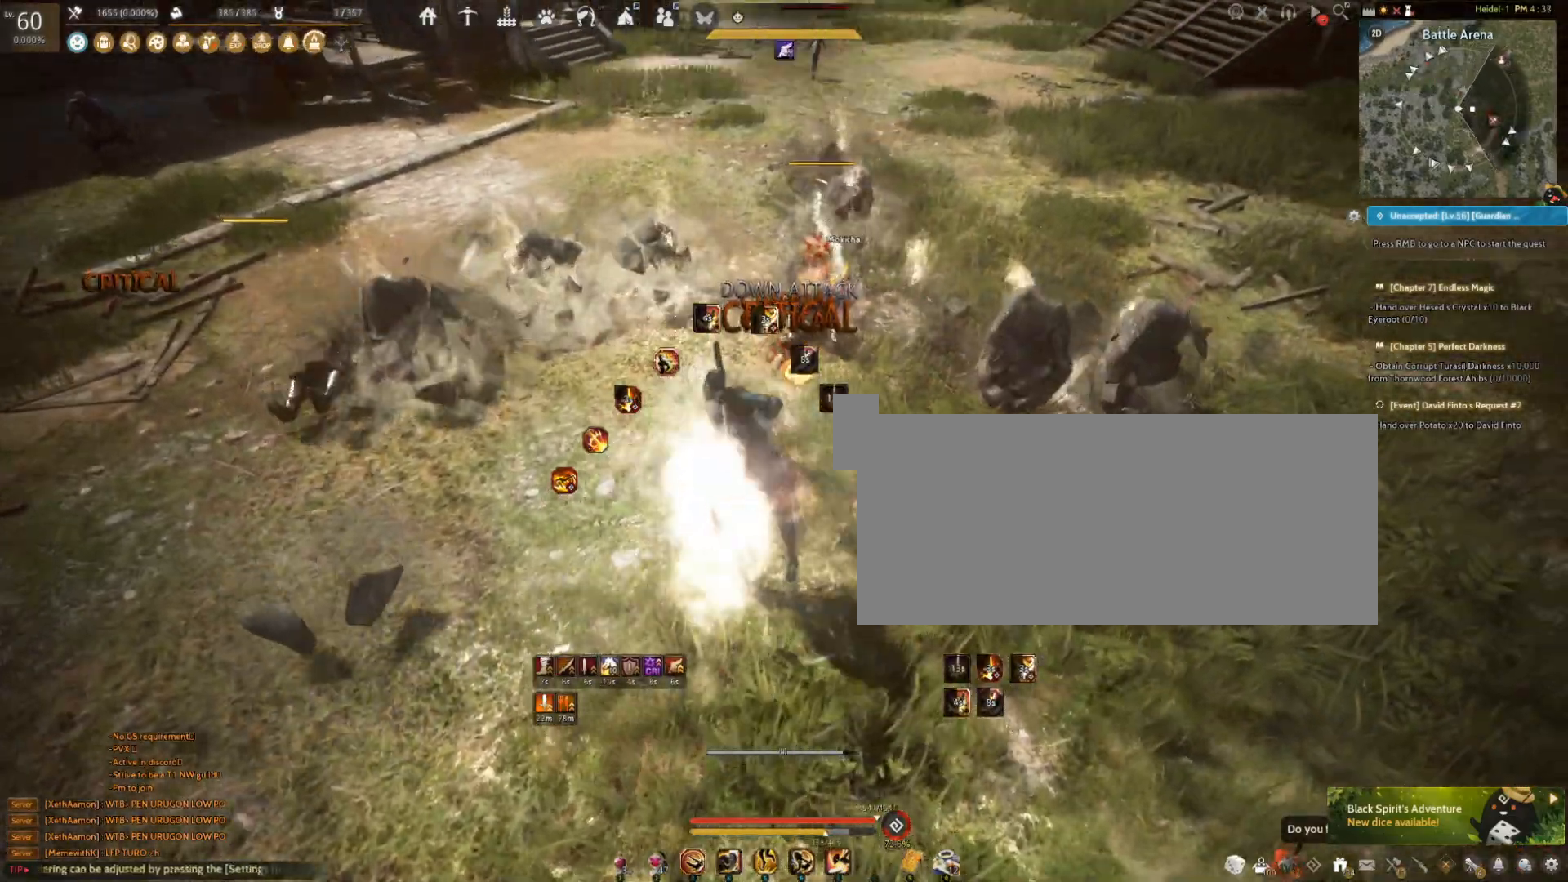
{"keys": [], "mouse": [], "events": []}
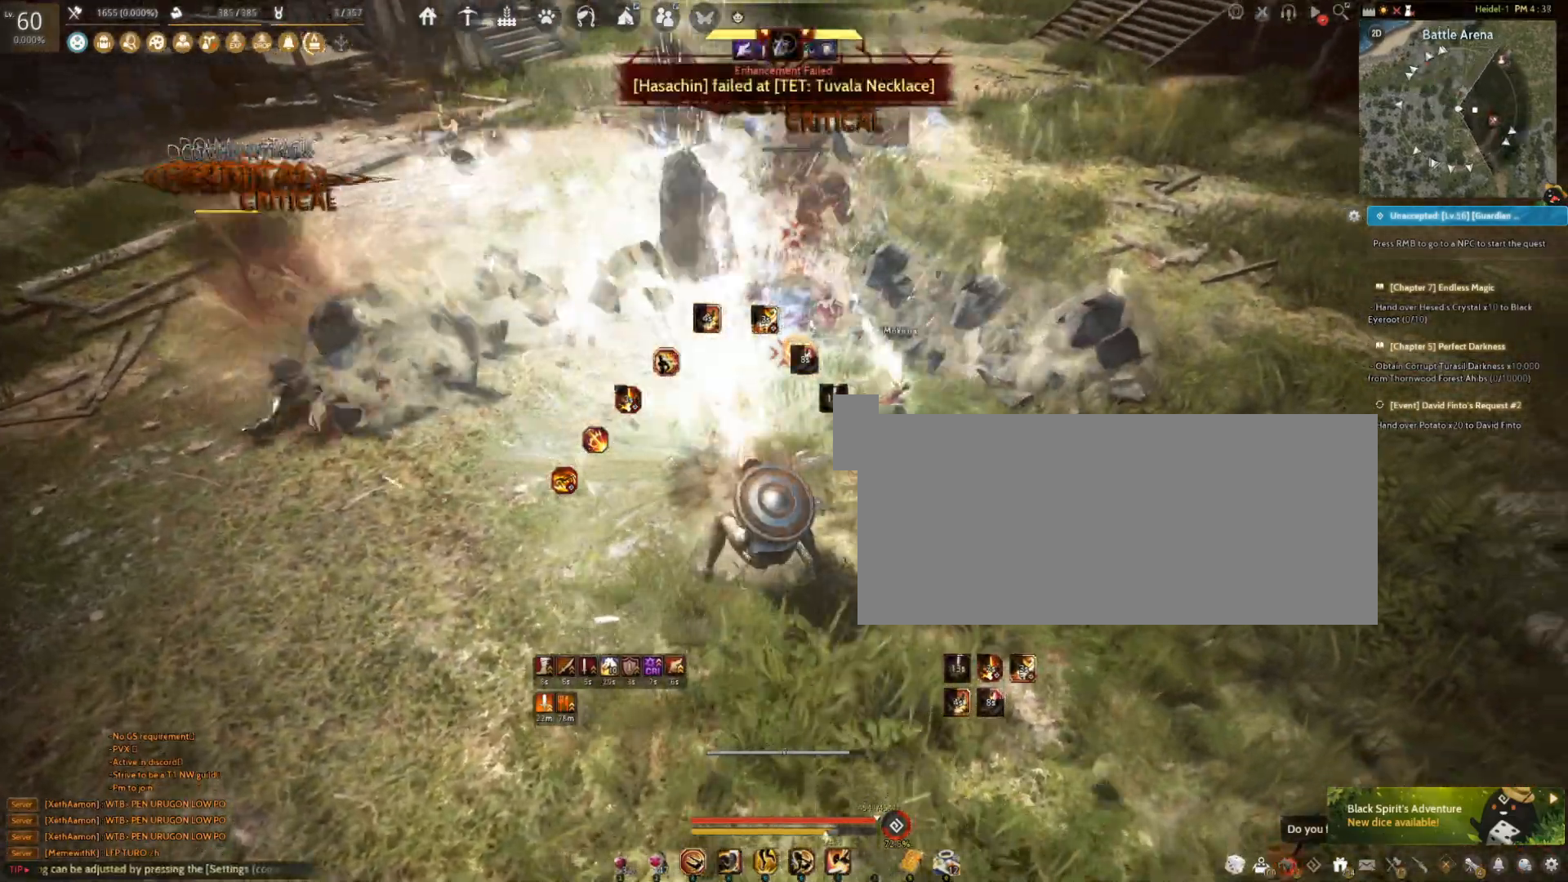
{"keys": ["shift"], "mouse": ["right"], "events": [[117, "mouse_right", "down"], [117, "shift", "down"]]}
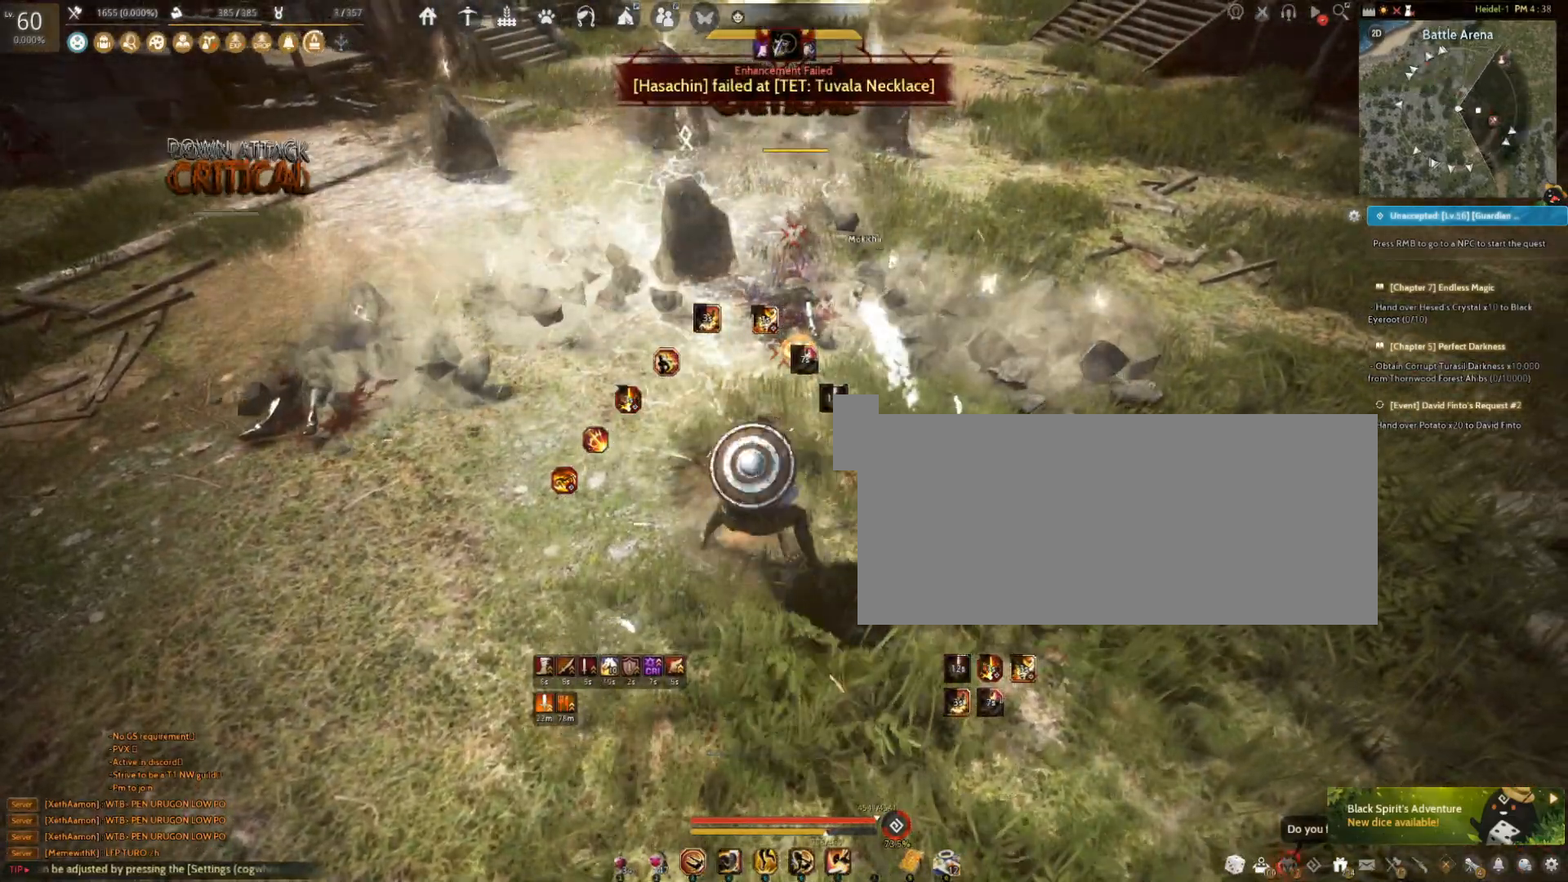
{"keys": ["shift"], "mouse": ["right"], "events": []}
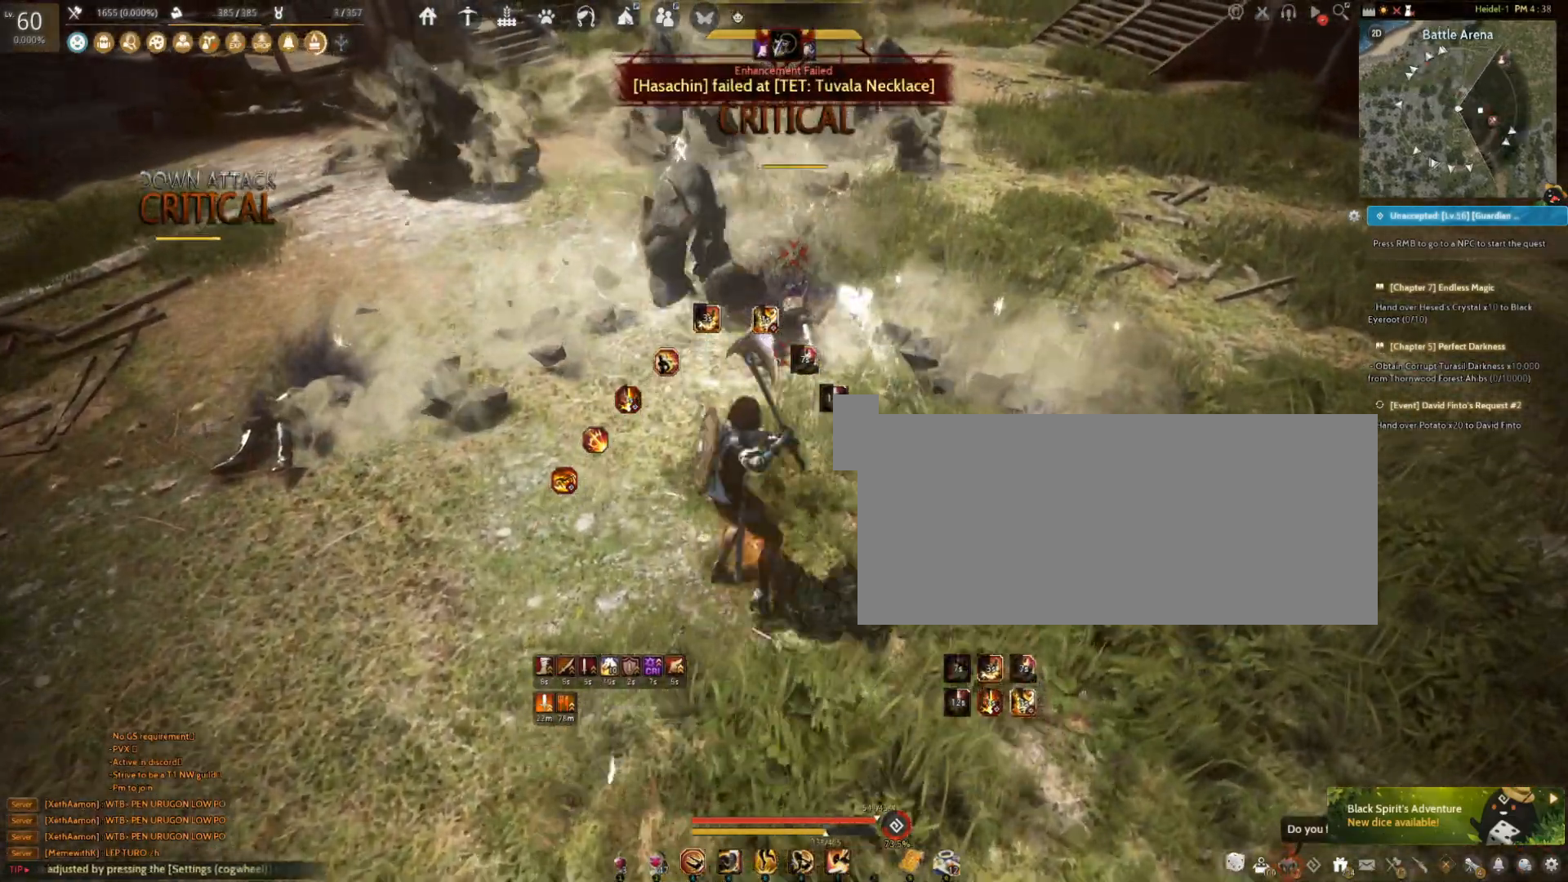
{"keys": ["shift"], "mouse": ["right"], "events": []}
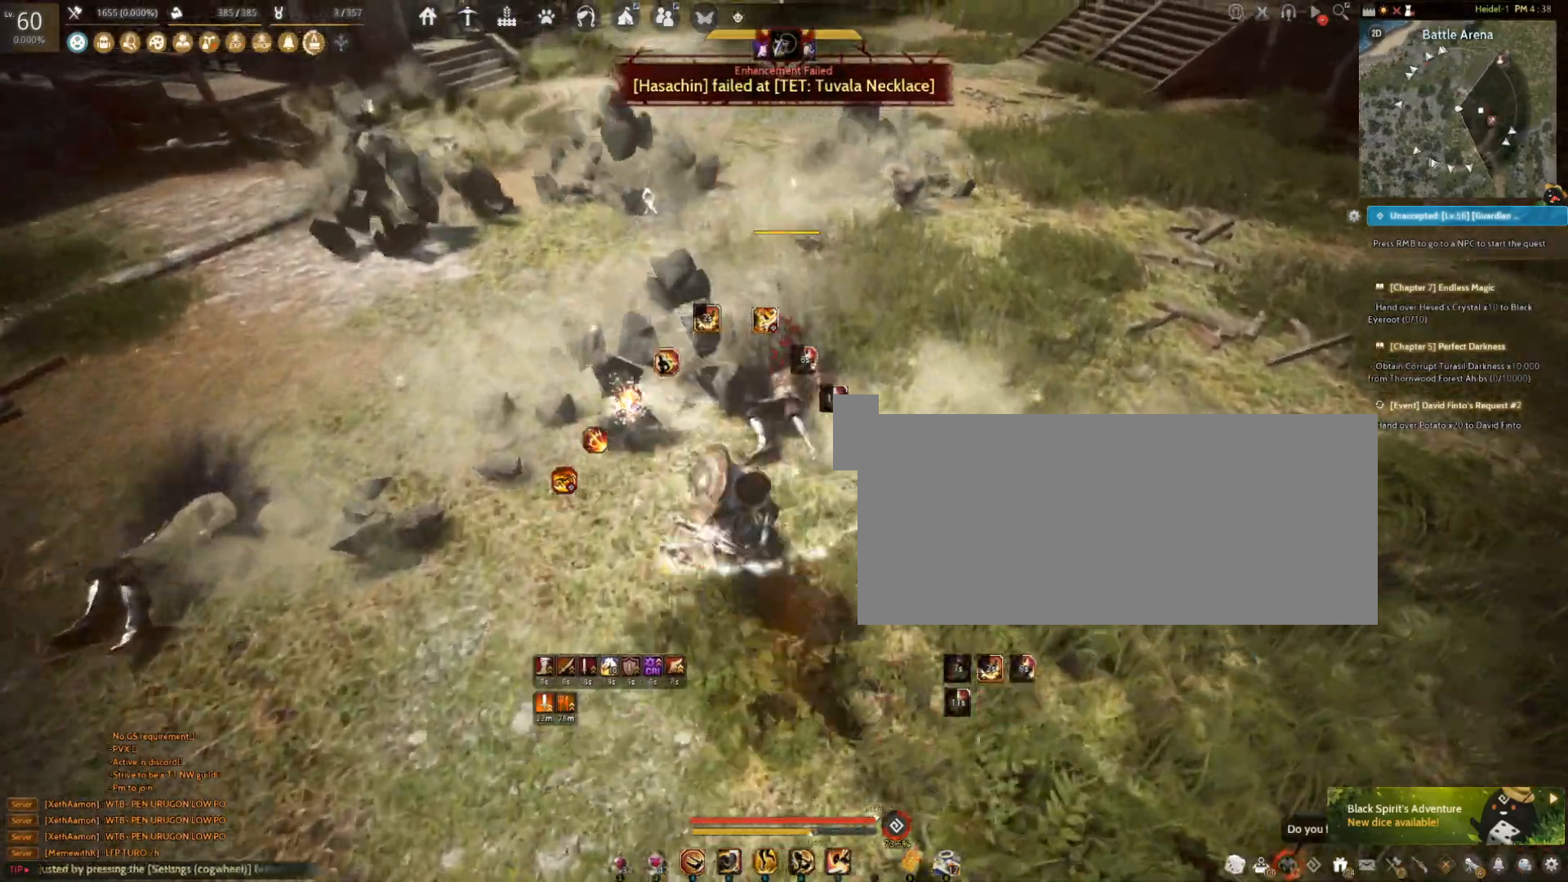
{"keys": ["shift"], "mouse": ["right"], "events": []}
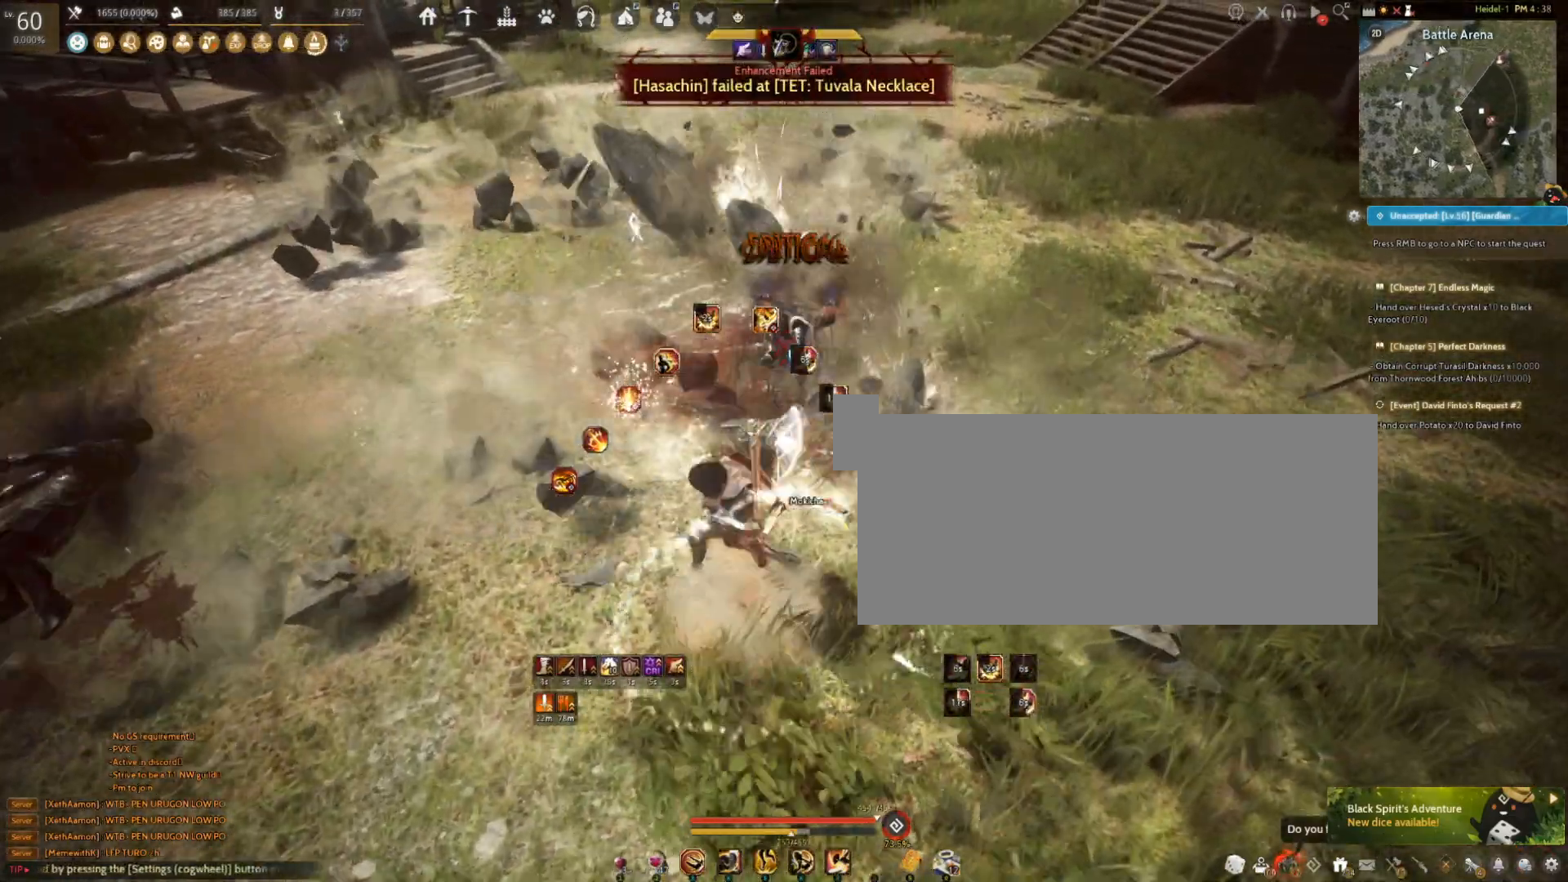
{"keys": ["shift"], "mouse": ["right"], "events": []}
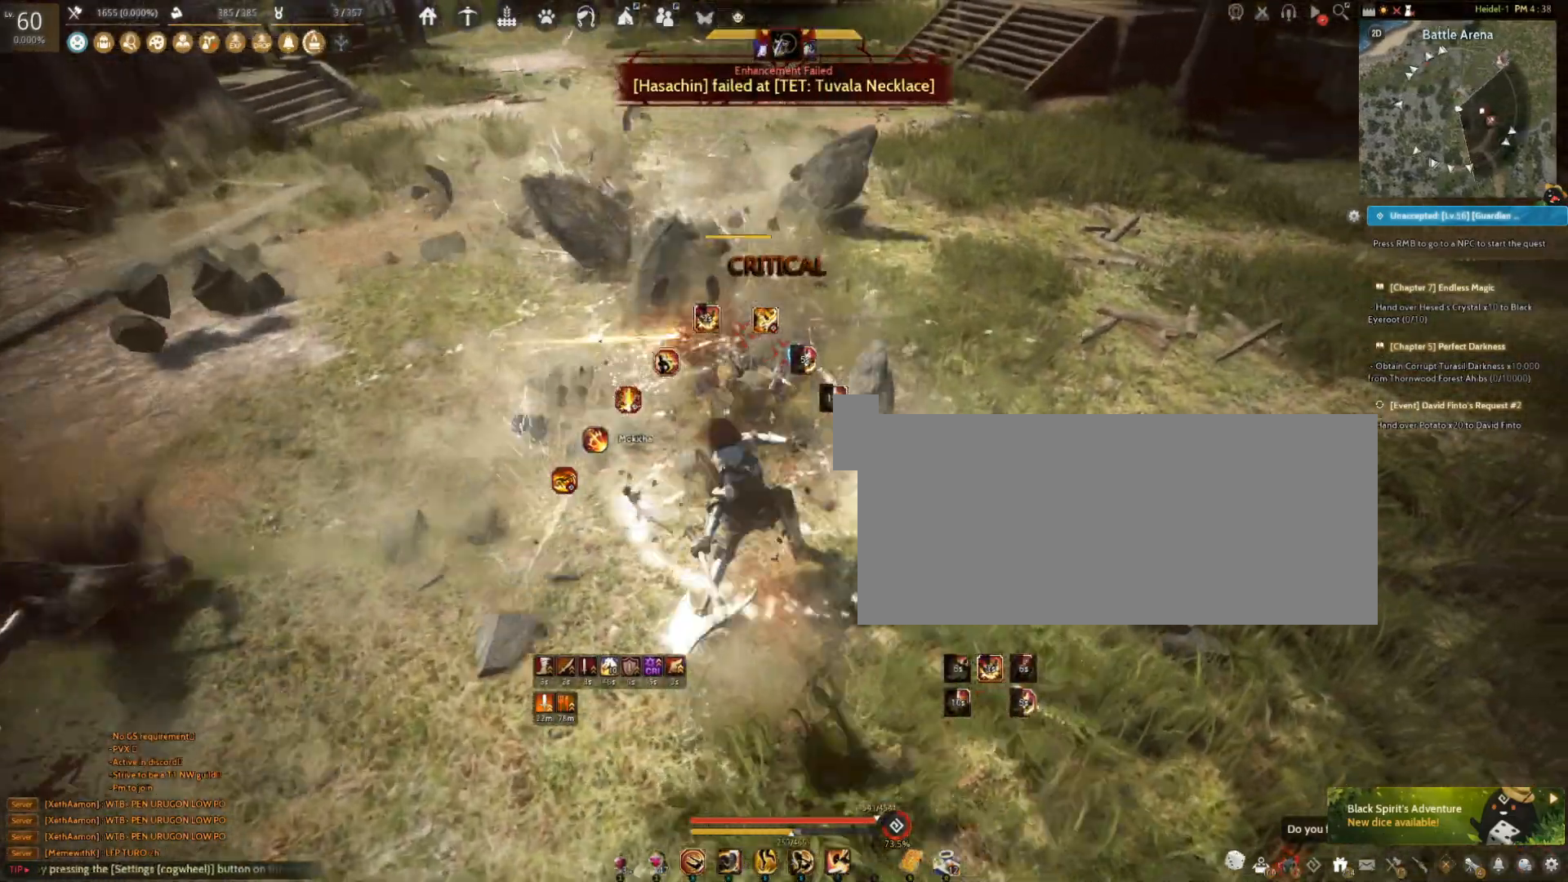
{"keys": ["a", "shift"], "mouse": [], "events": [[33, "mouse_right", "up"], [50, "shift", "up"], [217, "a", "down"], [217, "shift", "down"], [300, "mouse_right", "down"], [350, "mouse_right", "up"]]}
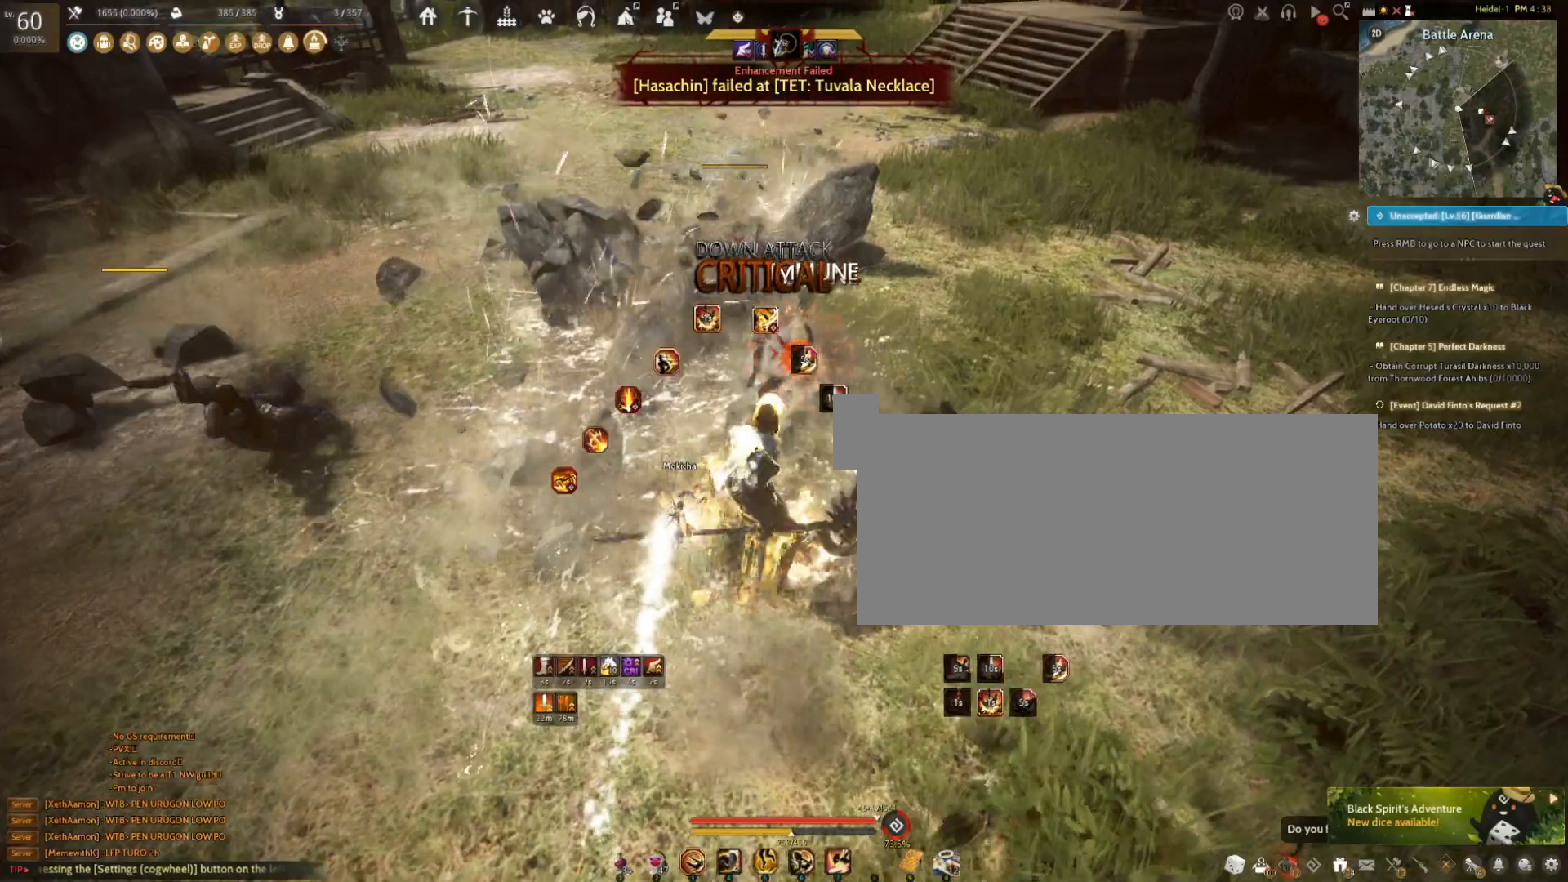
{"keys": ["w"], "mouse": ["right"], "events": [[367, "a", "up"], [433, "shift", "up"], [433, "w", "down"], [467, "mouse_right", "down"]]}
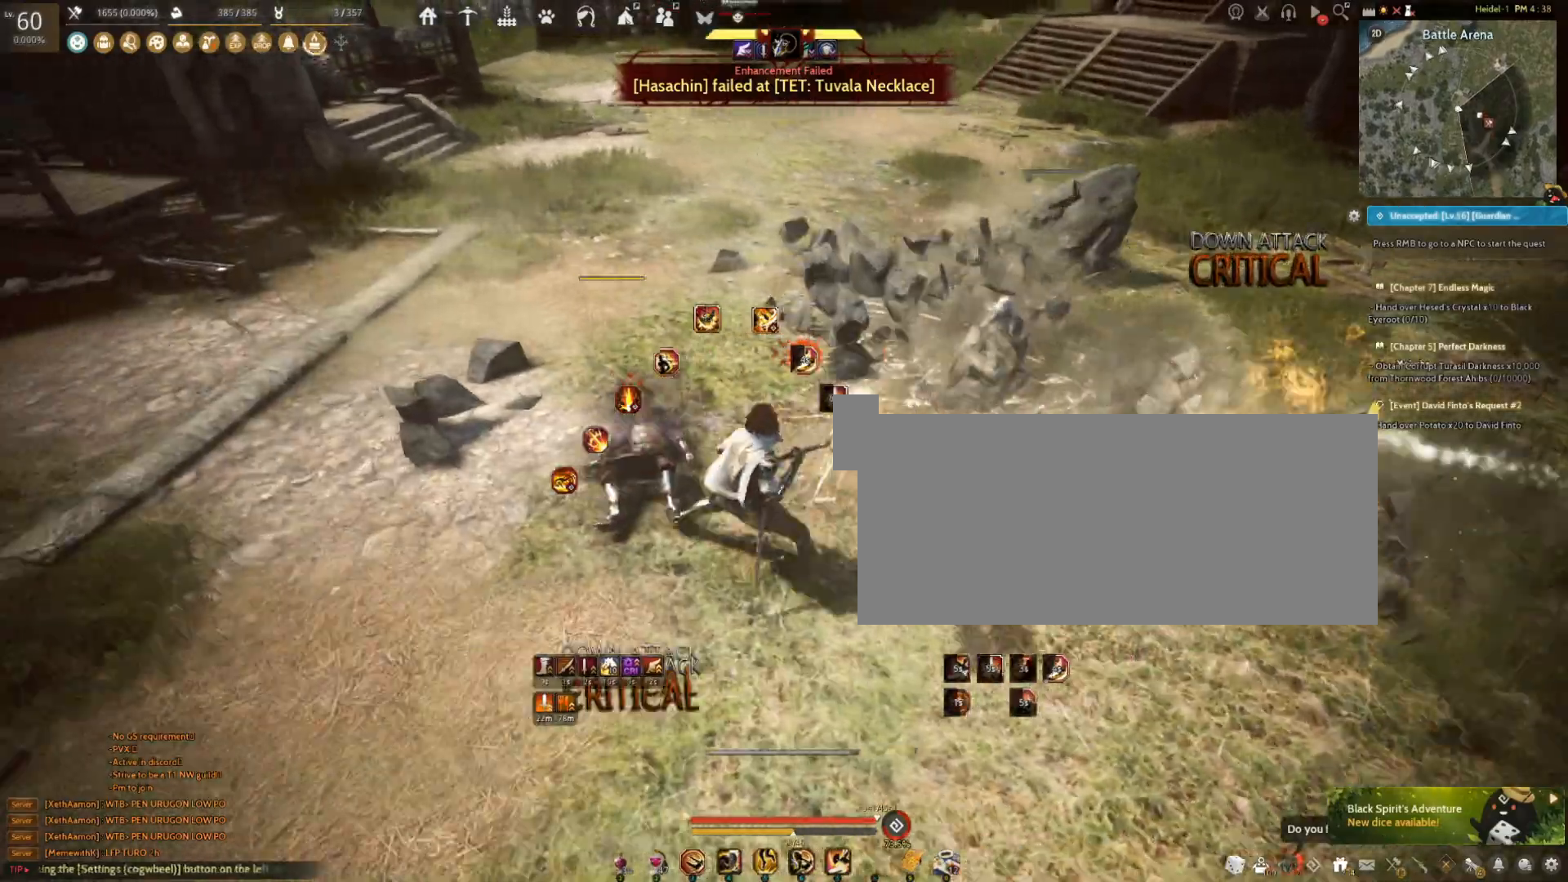
{"keys": [], "mouse": ["right"], "events": [[500, "w", "up"]]}
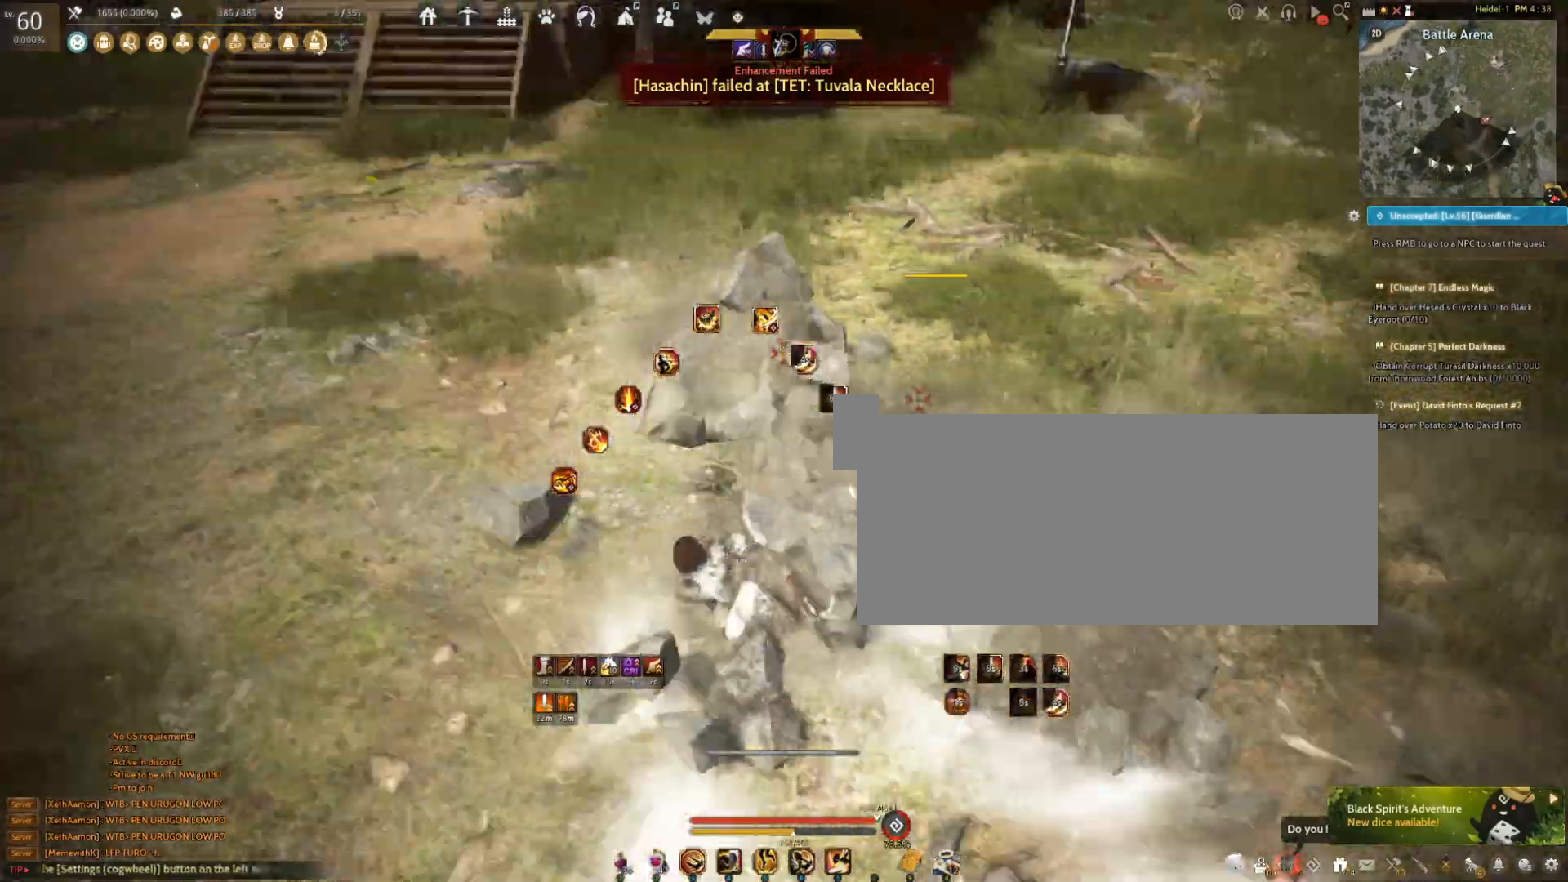
{"keys": ["shift"], "mouse": [], "events": [[317, "mouse_right", "up"], [500, "shift", "down"]]}
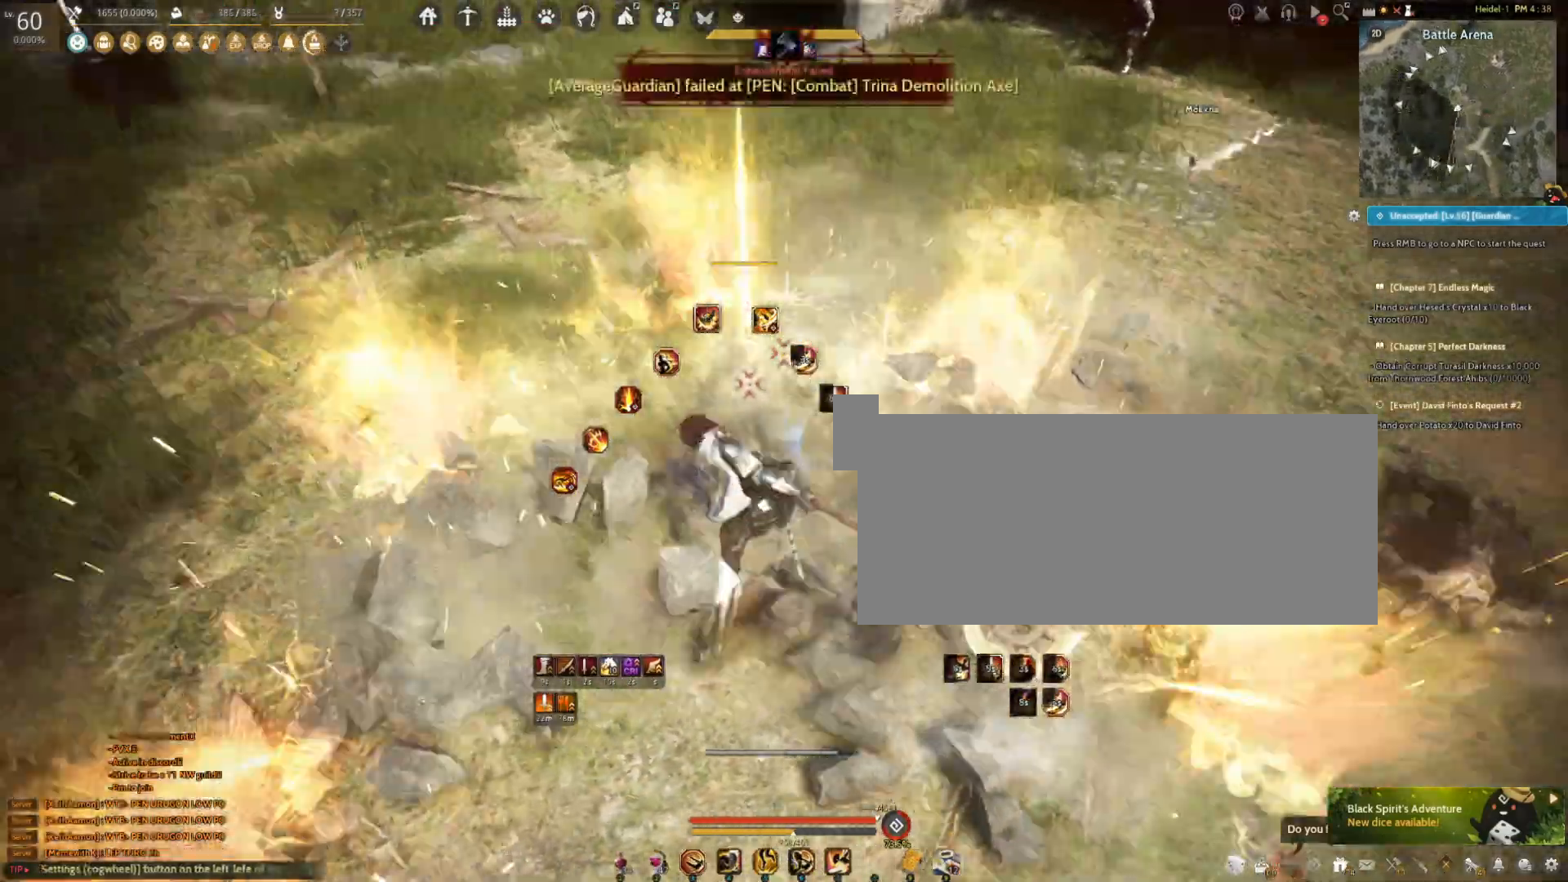
{"keys": [], "mouse": [], "events": [[200, "f", "down"], [483, "f", "up"], [483, "shift", "up"]]}
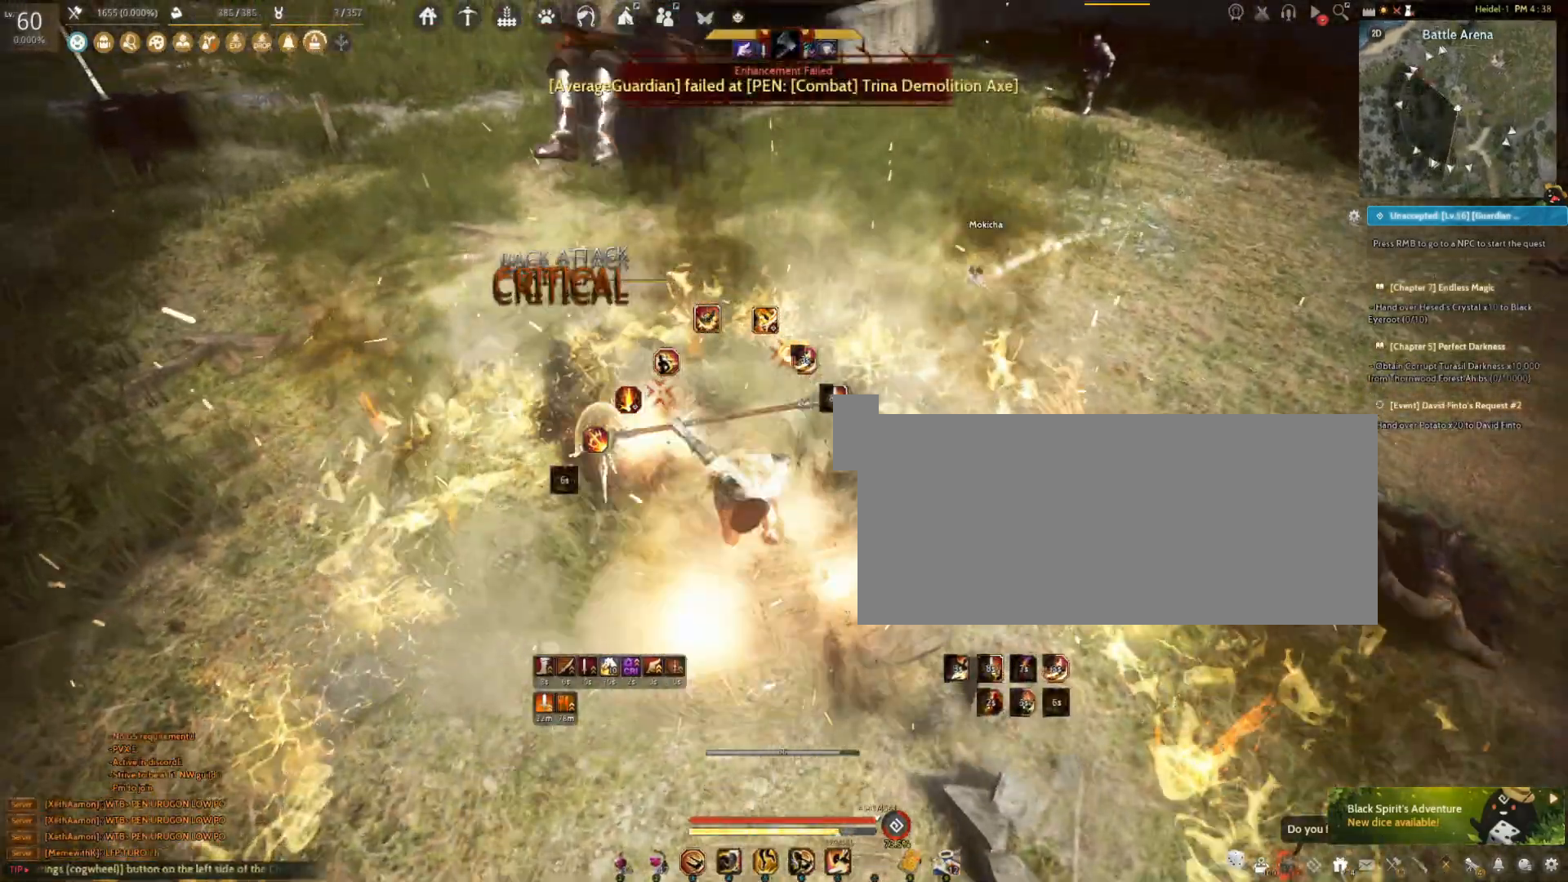
{"keys": [], "mouse": [], "events": []}
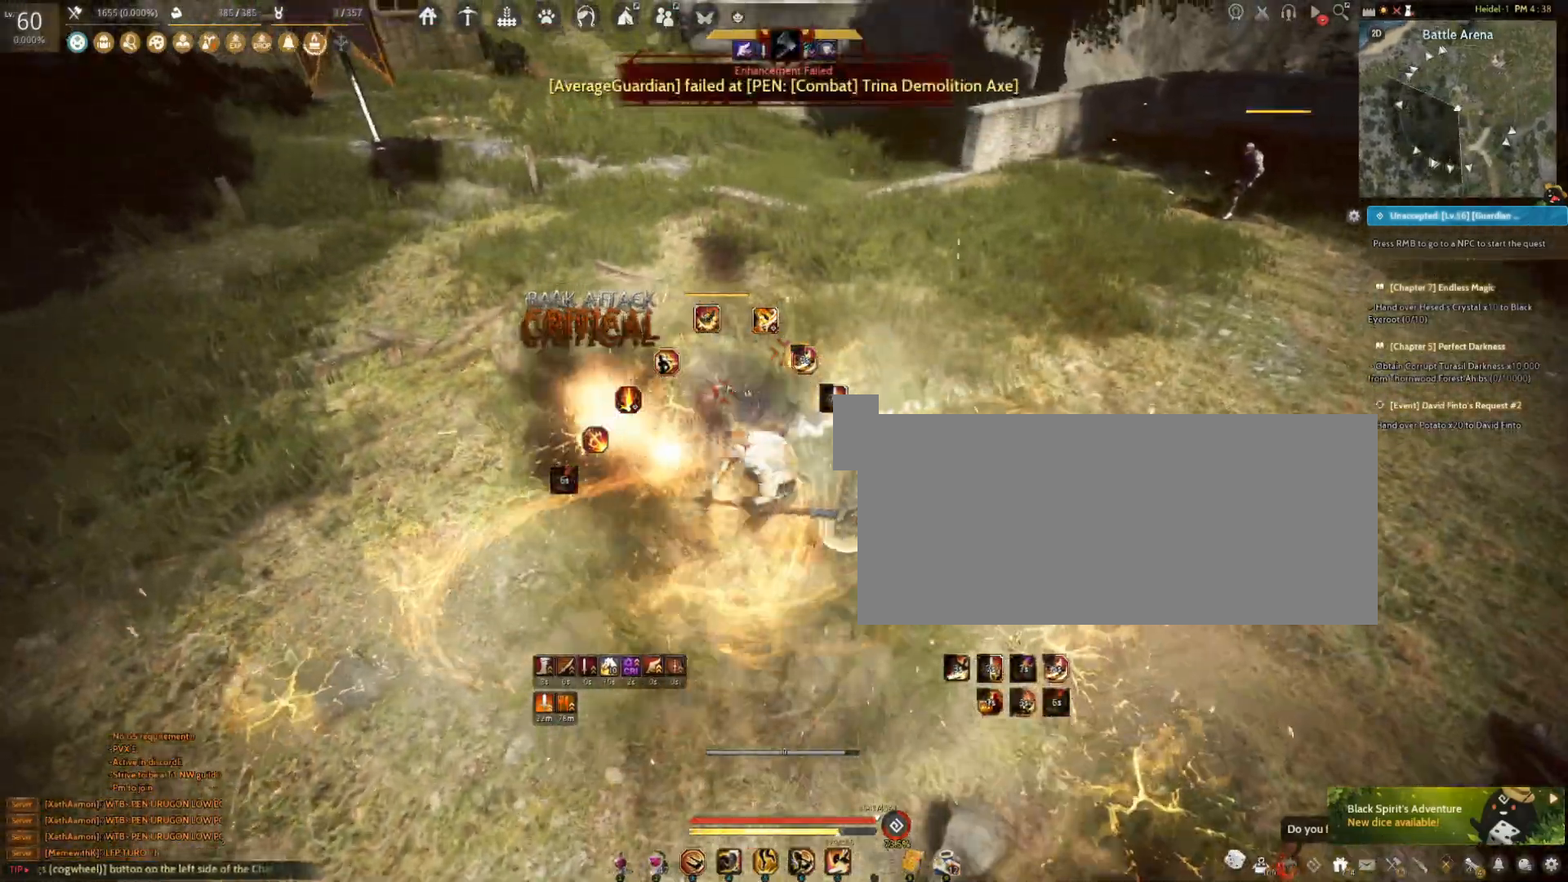
{"keys": ["shift"], "mouse": ["right"], "events": [[233, "mouse_right", "down"], [233, "shift", "down"]]}
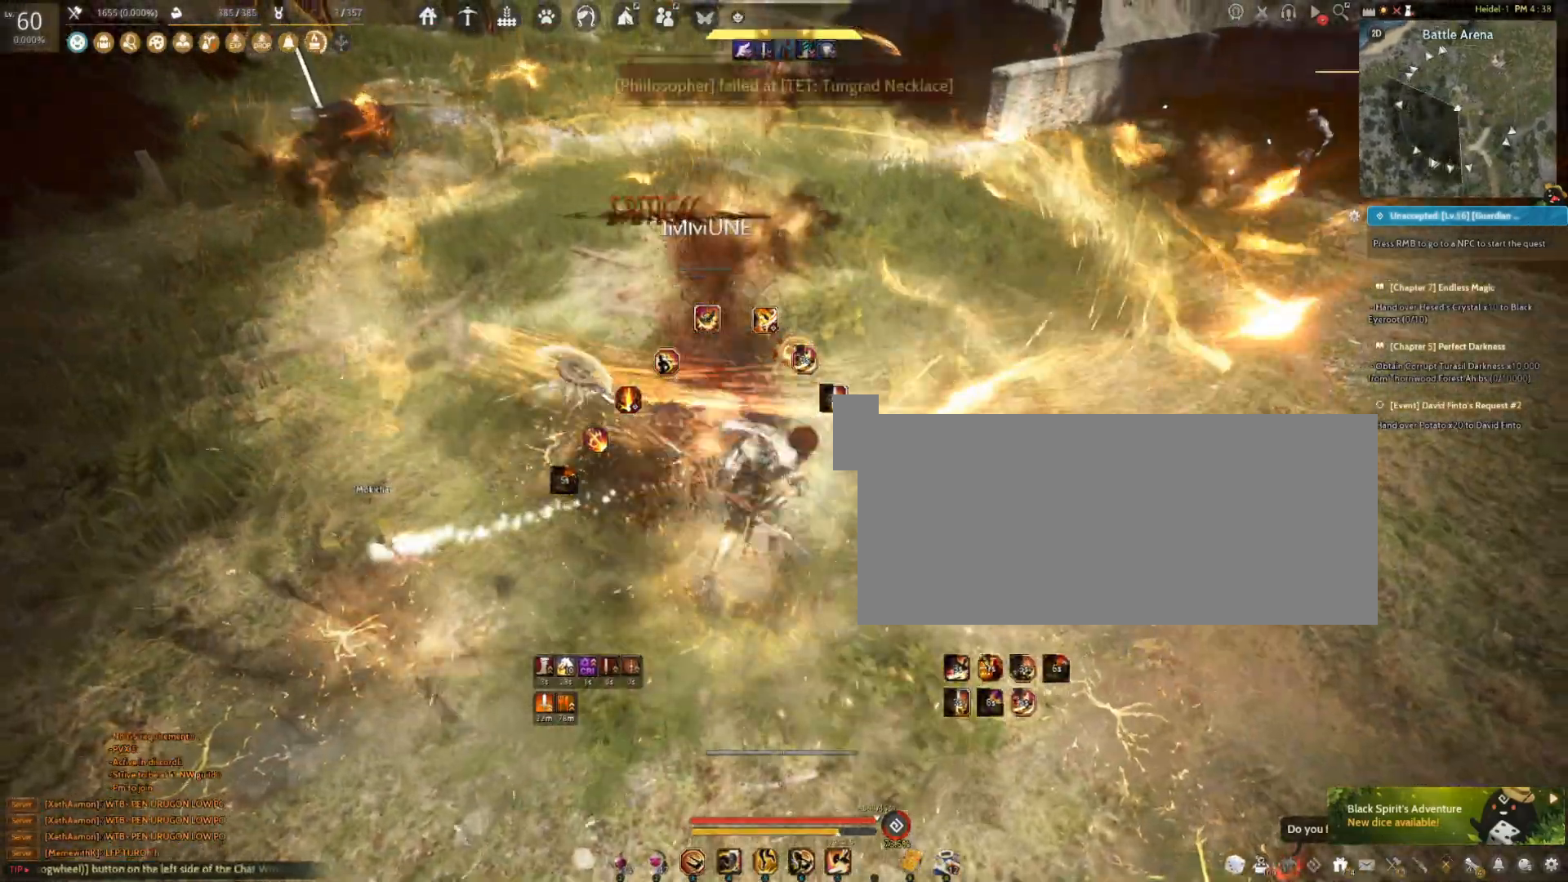
{"keys": ["shift"], "mouse": ["right"], "events": []}
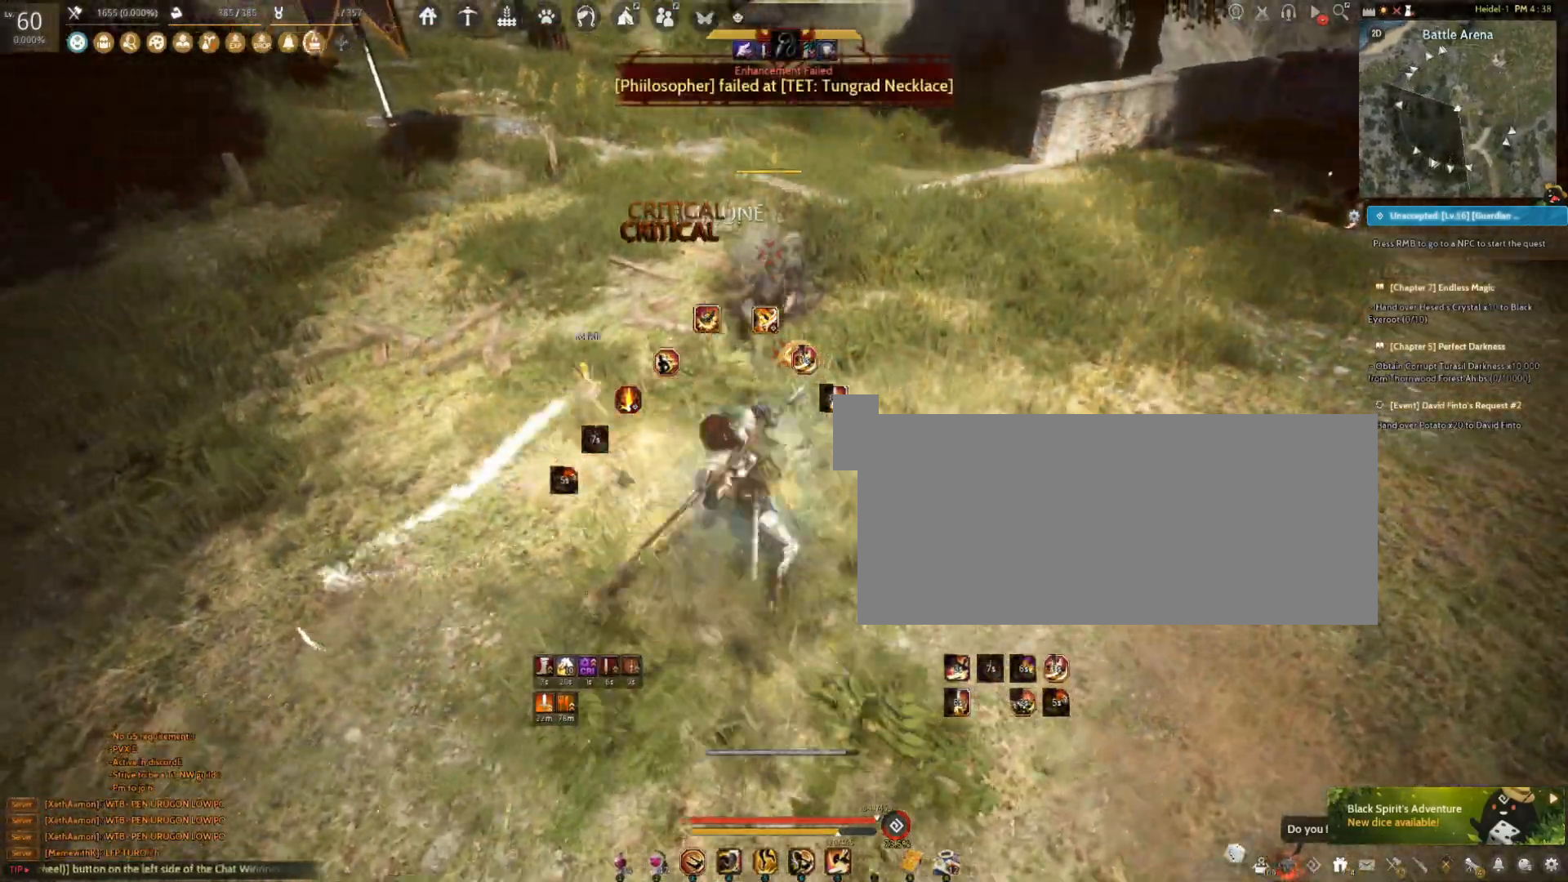
{"keys": ["shift"], "mouse": ["right"], "events": []}
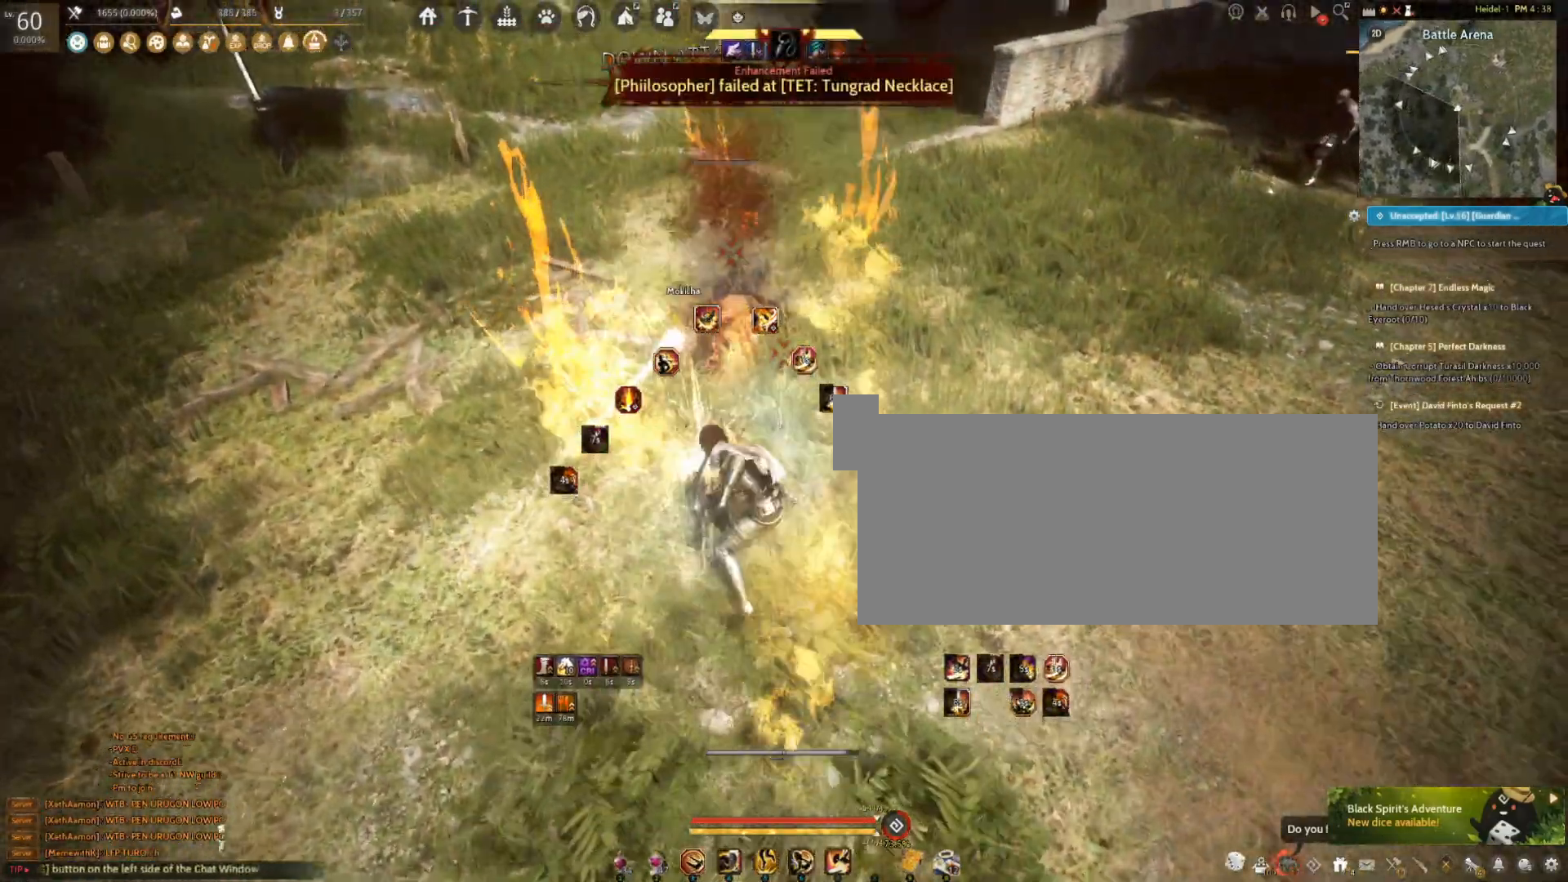
{"keys": ["shift"], "mouse": [], "events": [[417, "mouse_right", "up"]]}
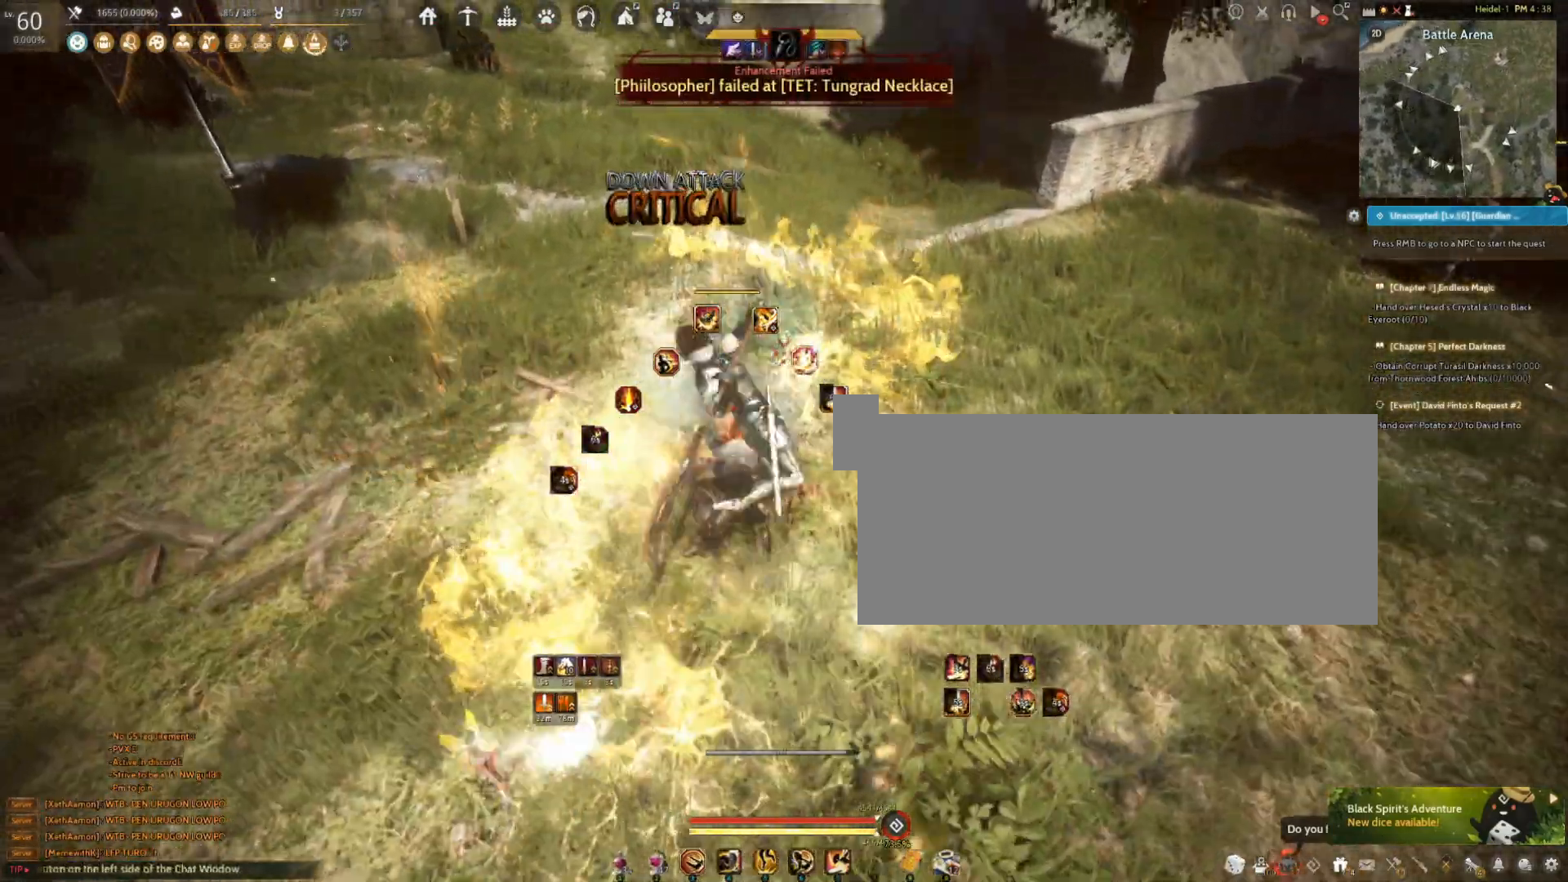
{"keys": ["q", "shift"], "mouse": [], "events": [[233, "q", "down"]]}
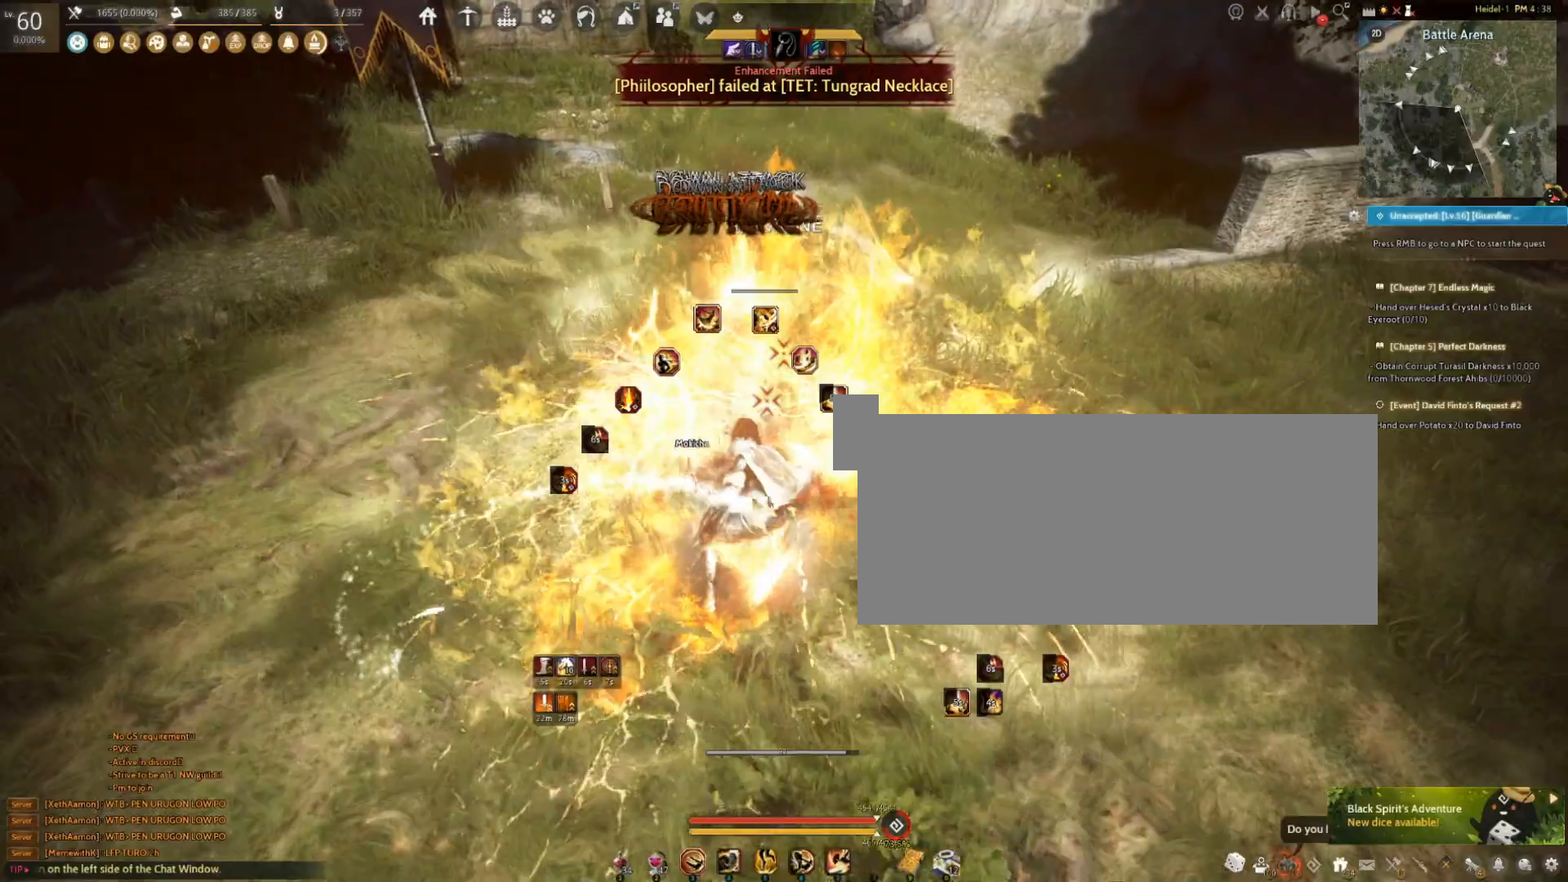
{"keys": ["shift"], "mouse": [], "events": [[467, "q", "up"]]}
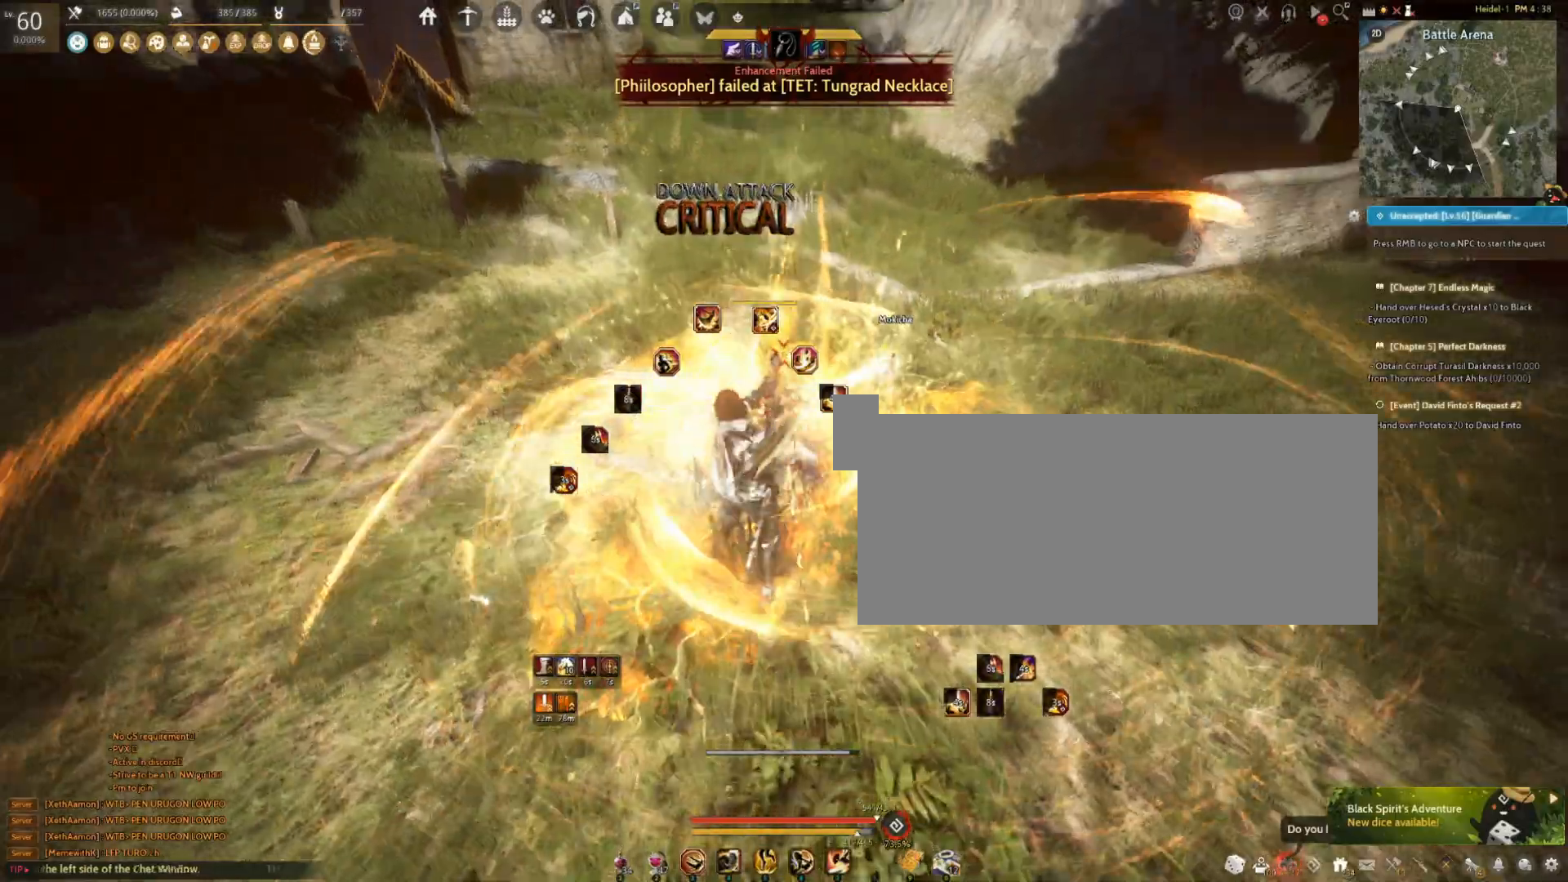
{"keys": [], "mouse": [], "events": [[33, "shift", "up"]]}
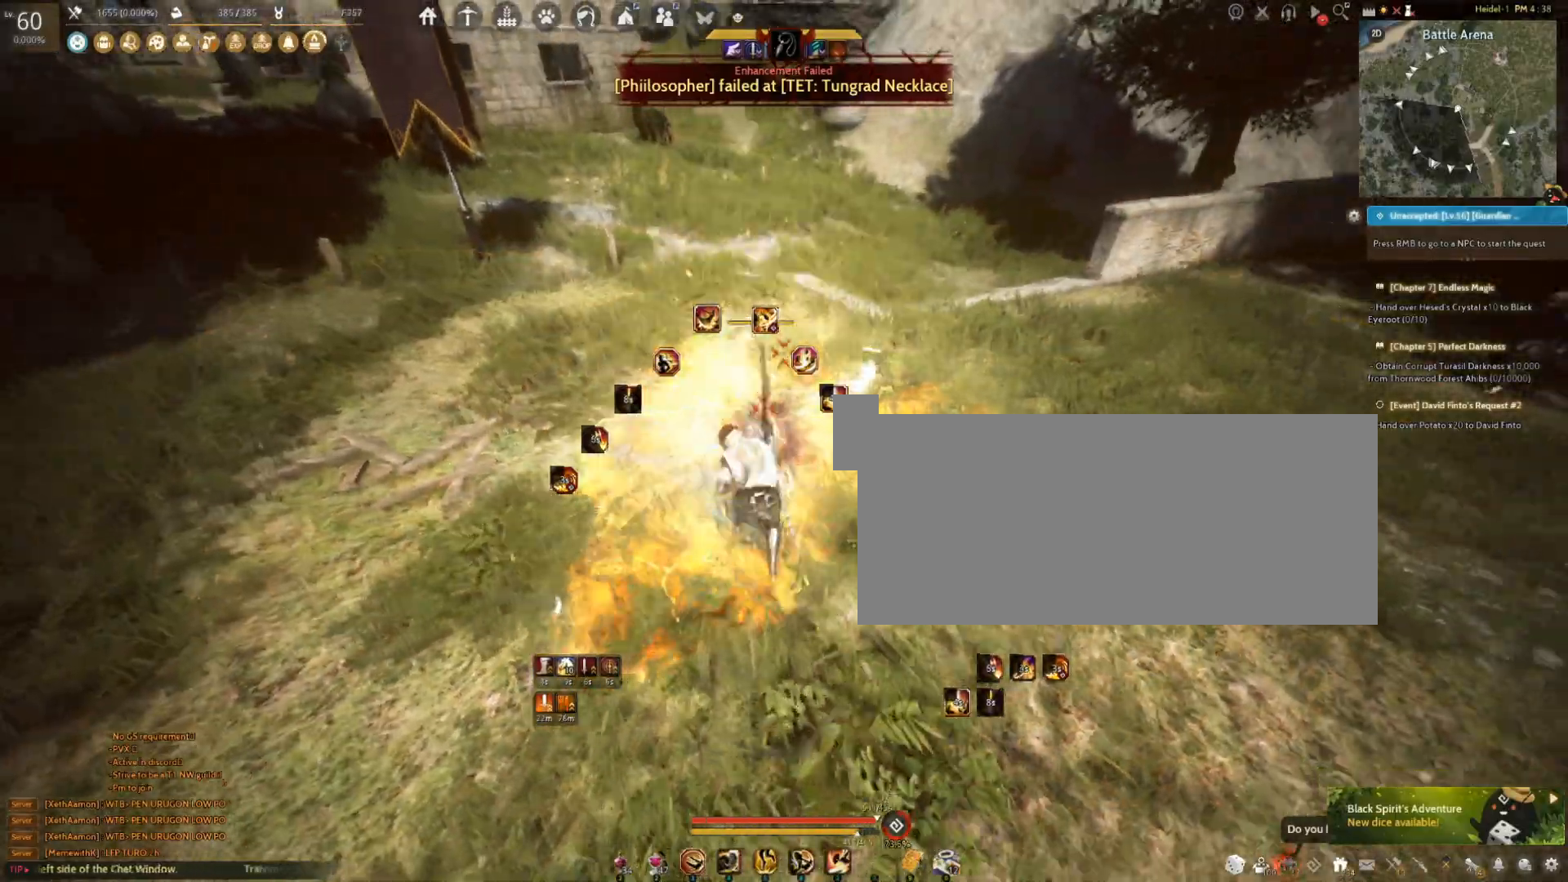
{"keys": [], "mouse": [], "events": []}
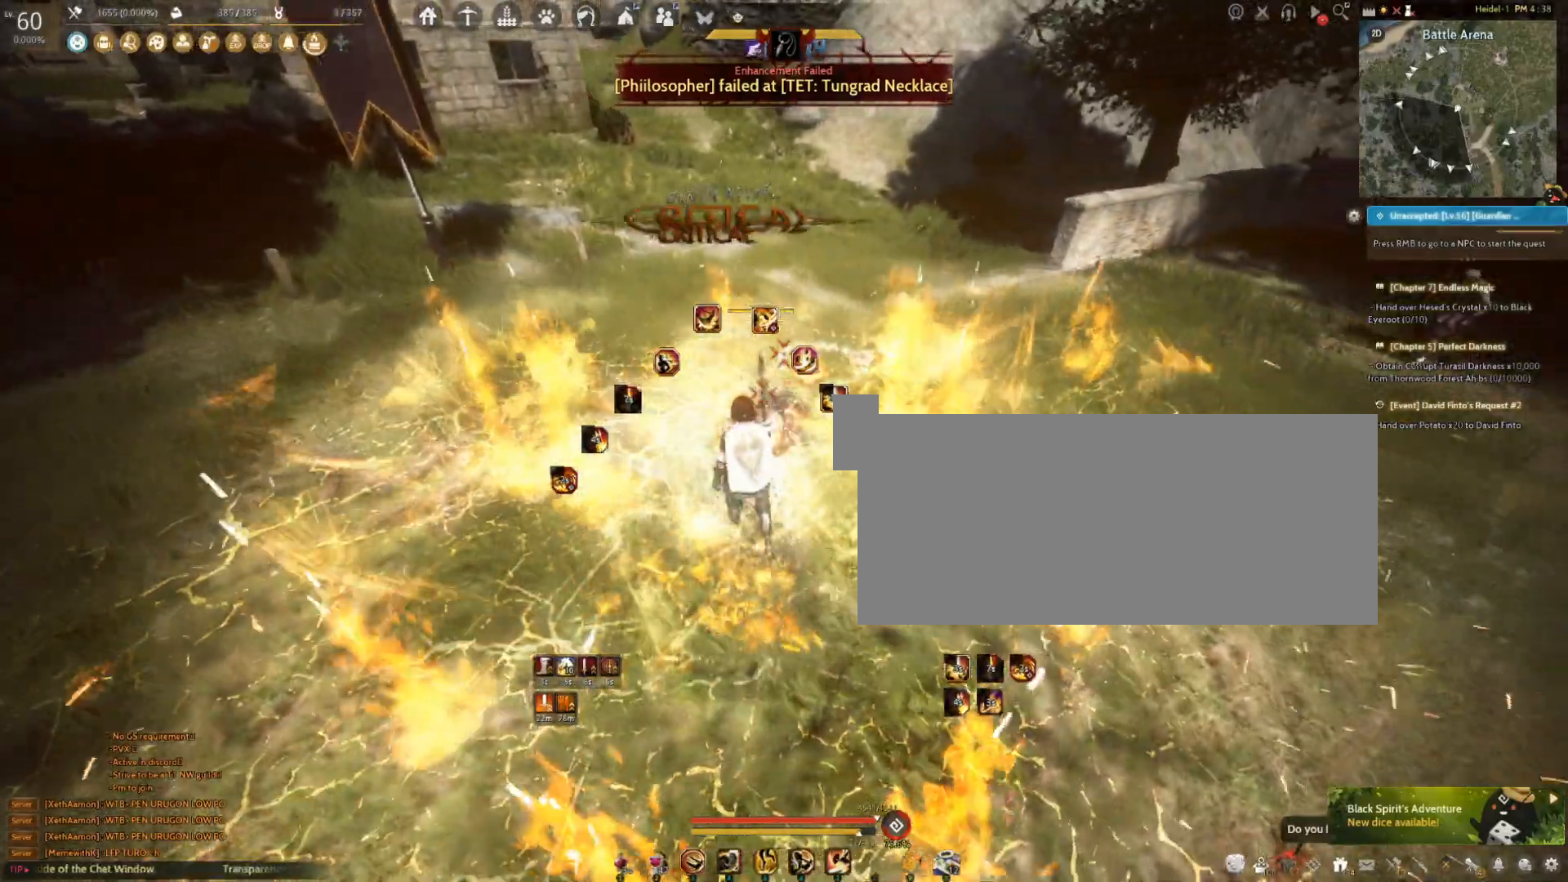
{"keys": [], "mouse": [], "events": []}
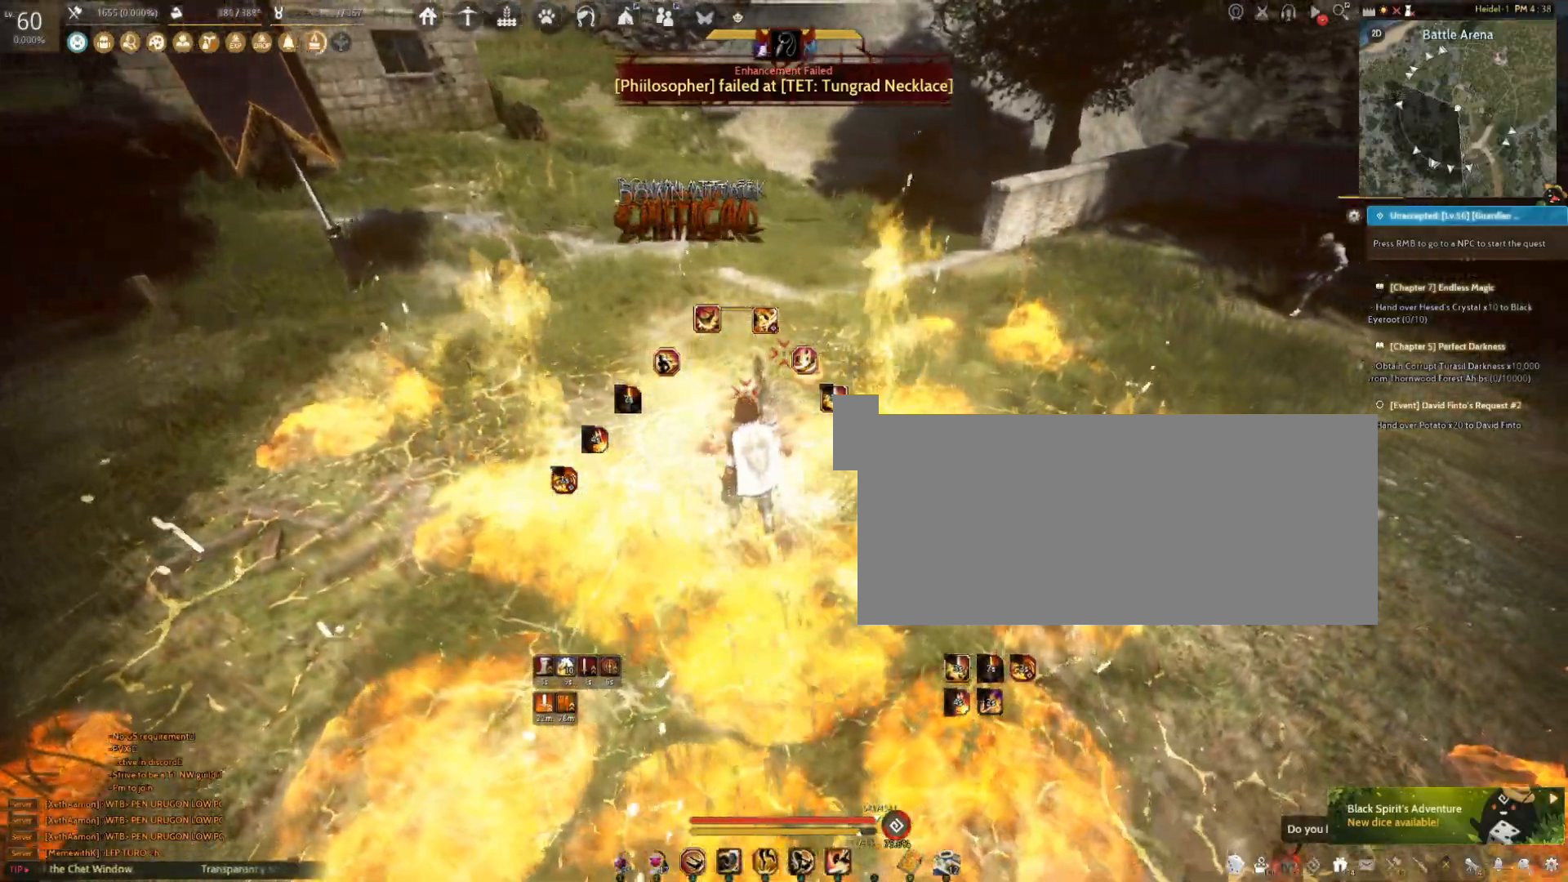
{"keys": ["a"], "mouse": ["right"], "events": [[150, "mouse_right", "down"], [183, "a", "down"]]}
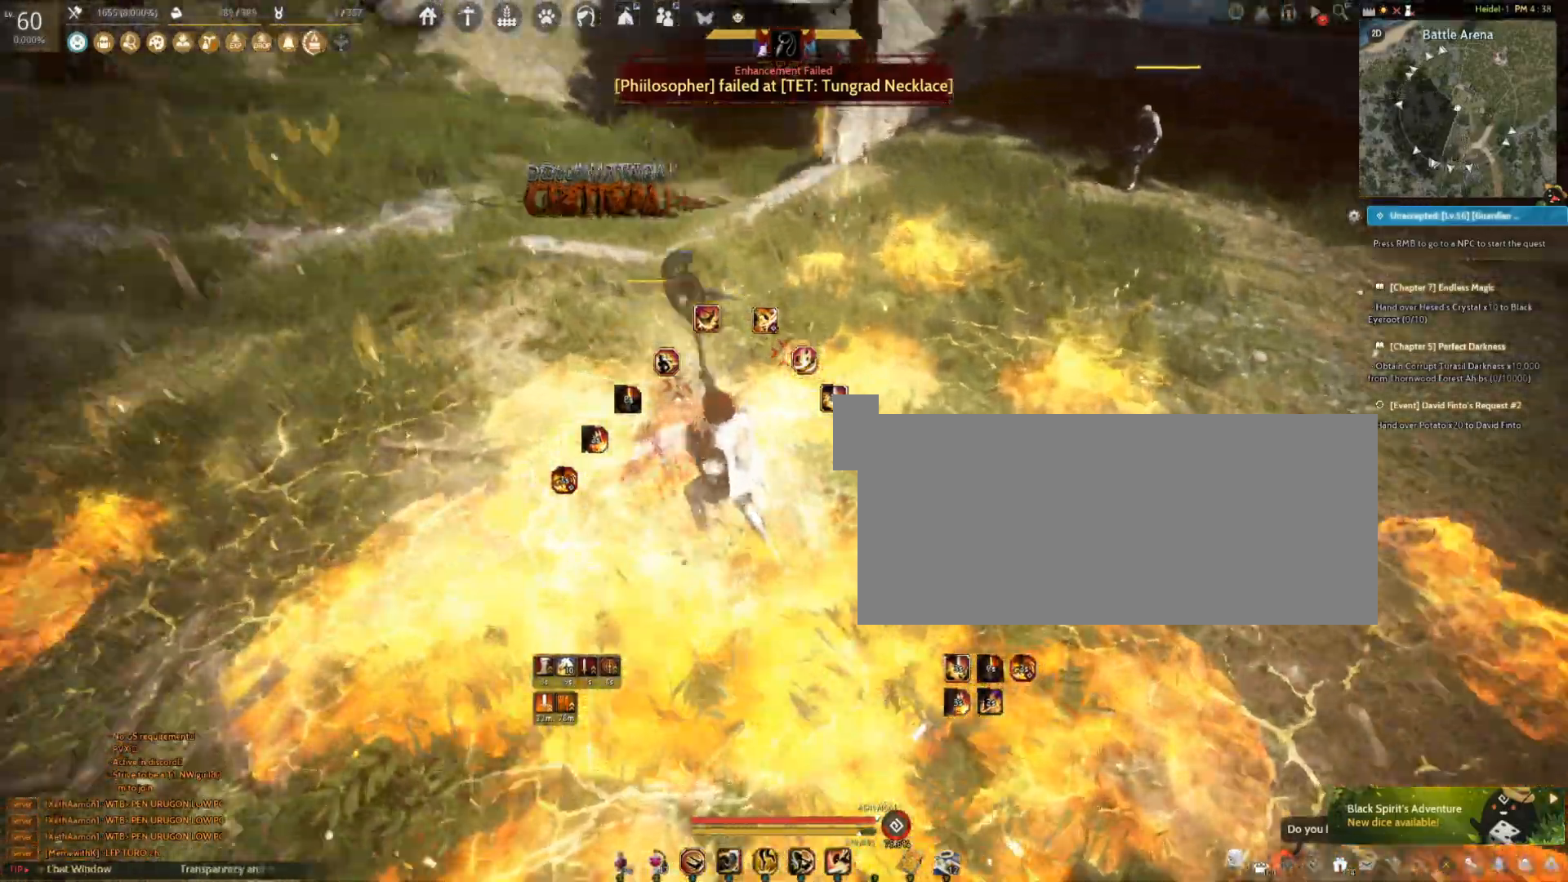
{"keys": [], "mouse": [], "events": [[267, "a", "up"], [300, "mouse_right", "up"]]}
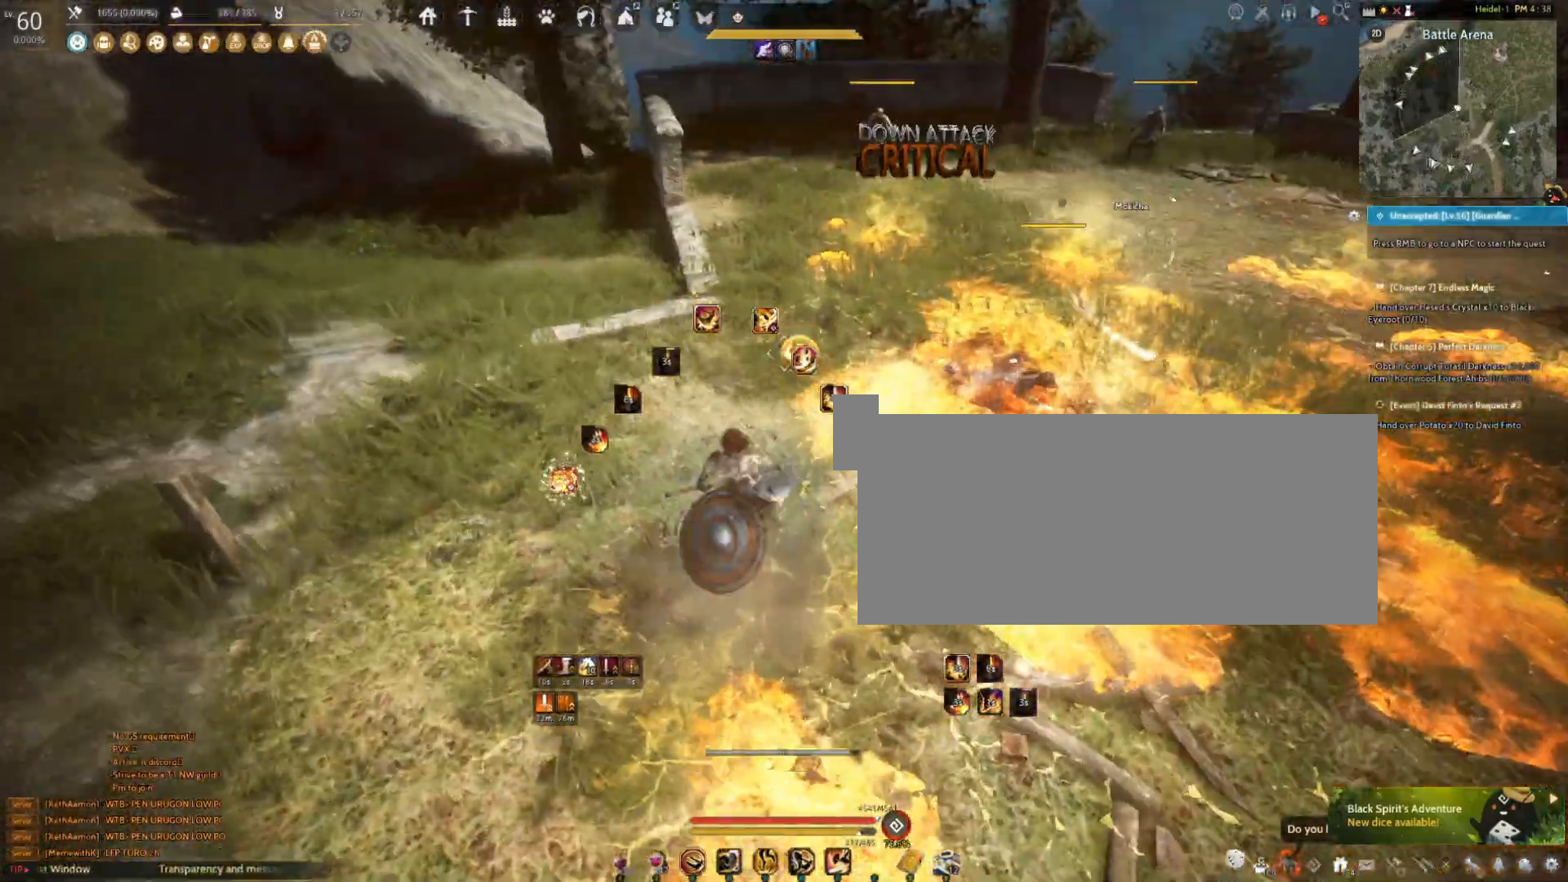
{"keys": ["w"], "mouse": ["right"], "events": [[267, "mouse_right", "down"], [300, "w", "down"]]}